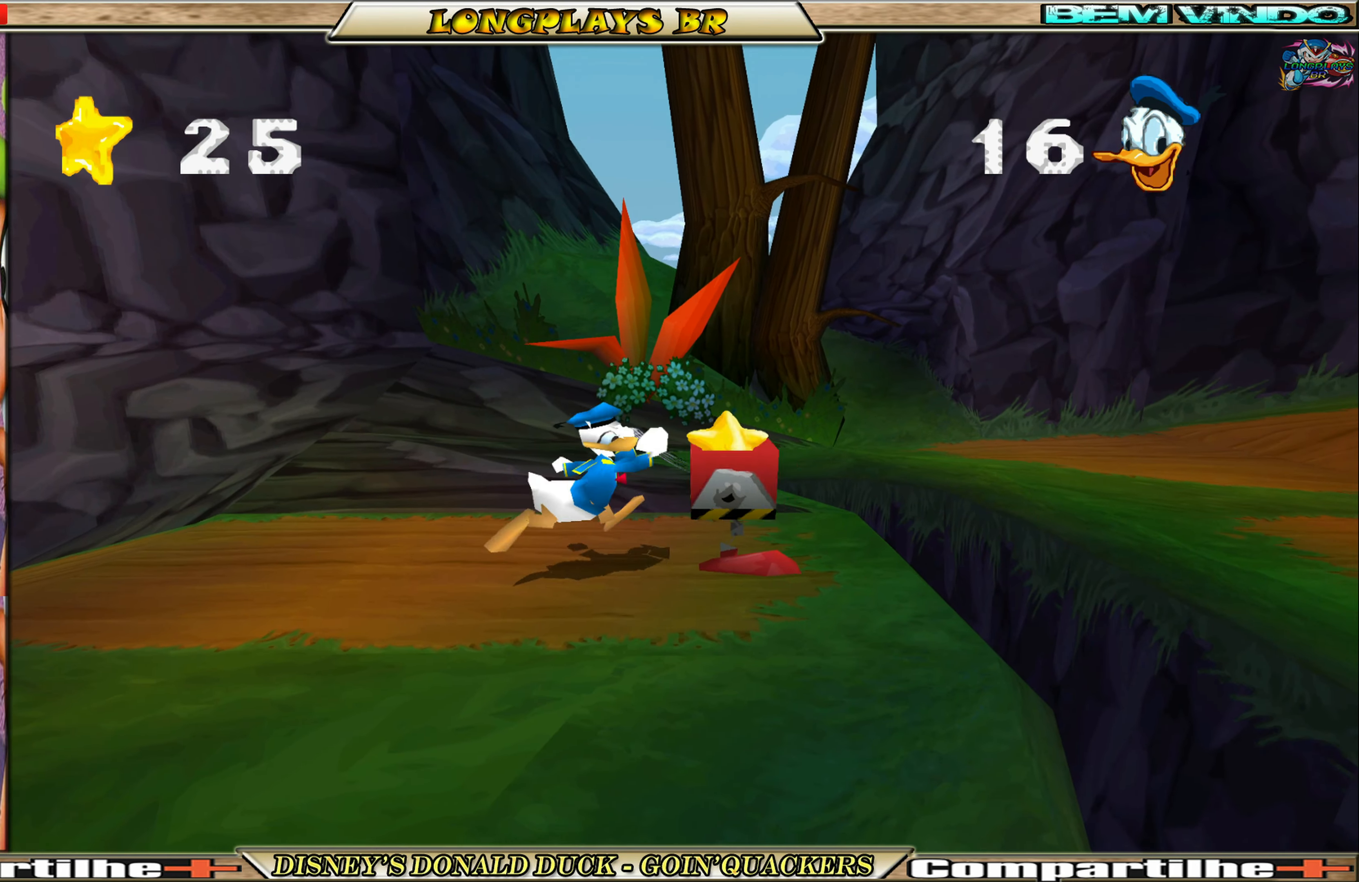
Gameplay with a controller (Xbox layout); each line is a JSON object with the inputs held at the frame after it. "events" lists button and stick changes between this image and that frame as [ms after this image, input, new state], when the widget could be followed in between. Not read: L3 R3 right_stick.
{"buttons": ["A", "DPAD_RIGHT"], "left_stick": "center", "events": [[100, "DPAD_RIGHT", "down"], [466, "A", "down"]]}
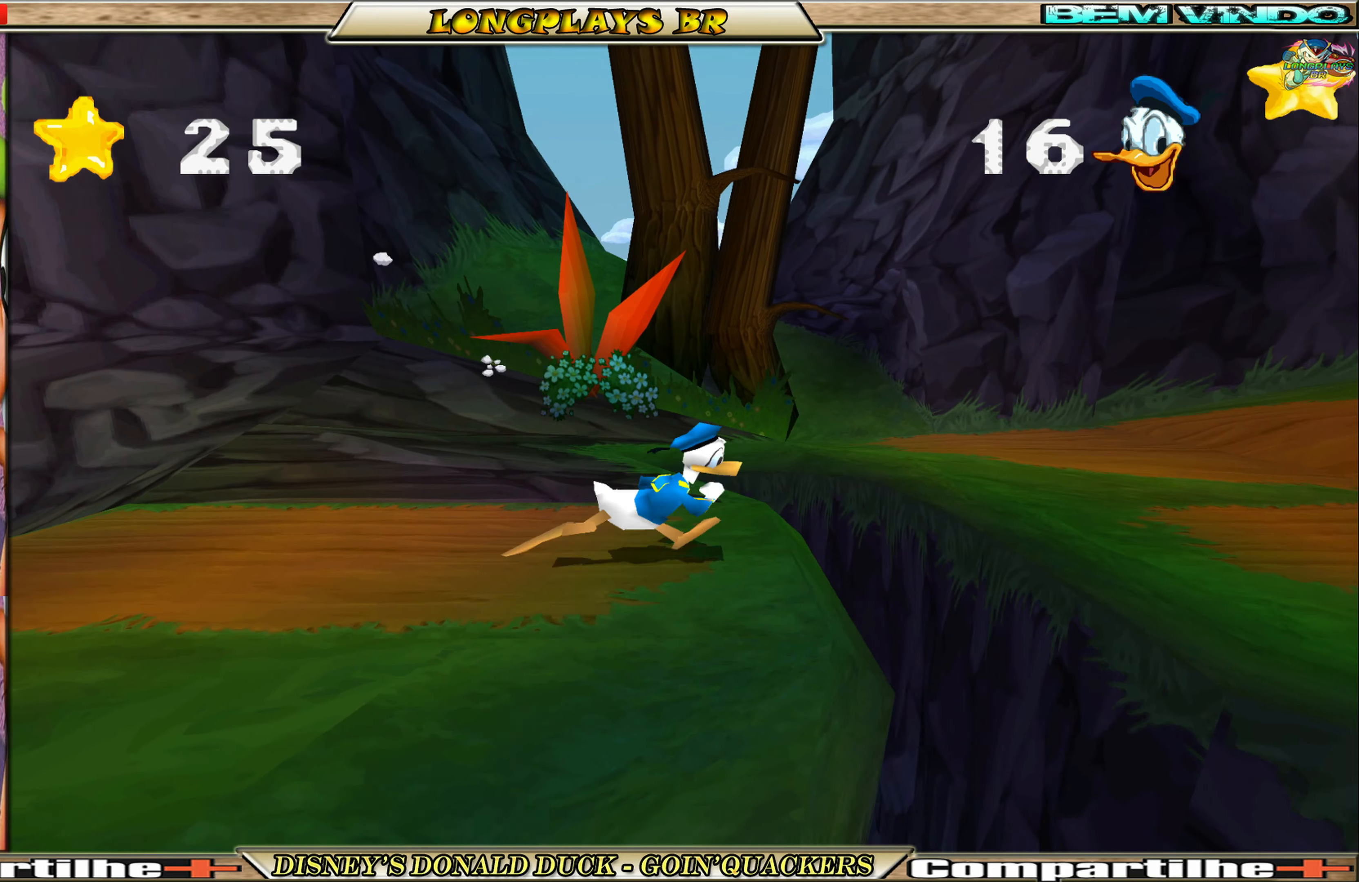
{"buttons": ["A", "DPAD_RIGHT"], "left_stick": "center", "events": [[316, "A", "up"], [366, "A", "down"]]}
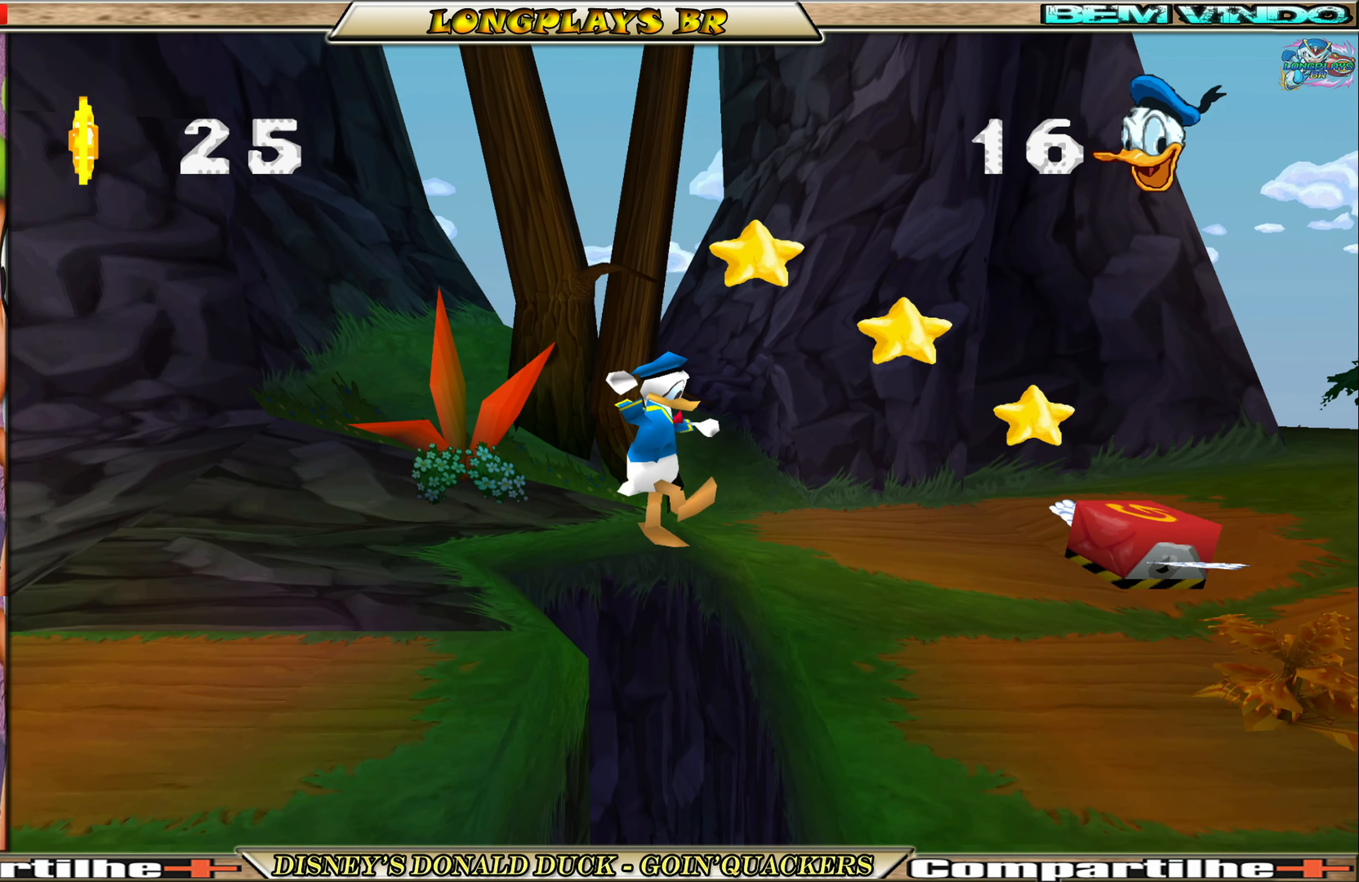
{"buttons": ["A", "DPAD_RIGHT"], "left_stick": "center", "events": [[350, "A", "up"], [433, "A", "down"]]}
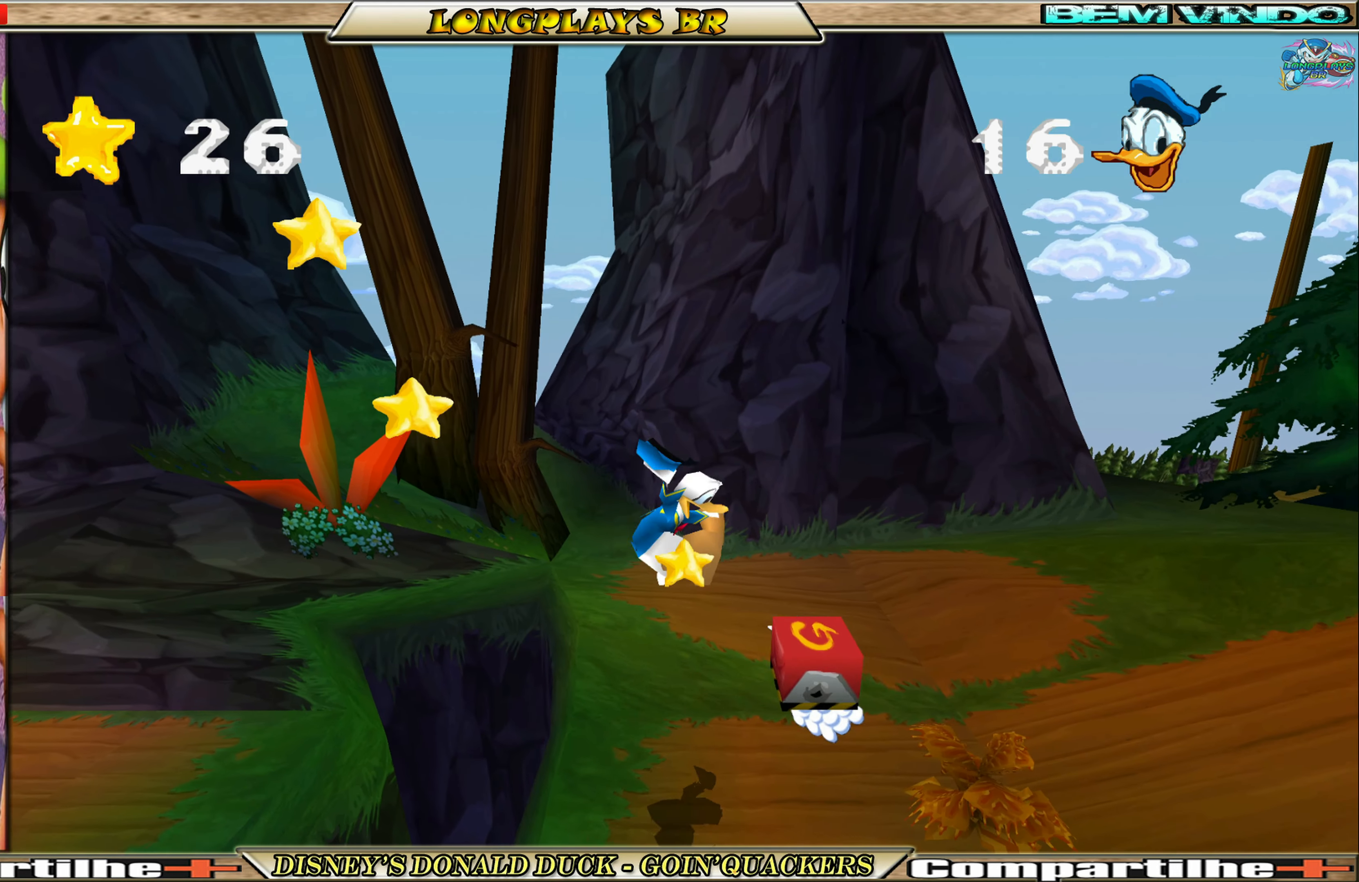
{"buttons": [], "left_stick": "center", "events": [[83, "A", "up"], [150, "A", "down"], [250, "DPAD_RIGHT", "up"], [266, "A", "up"]]}
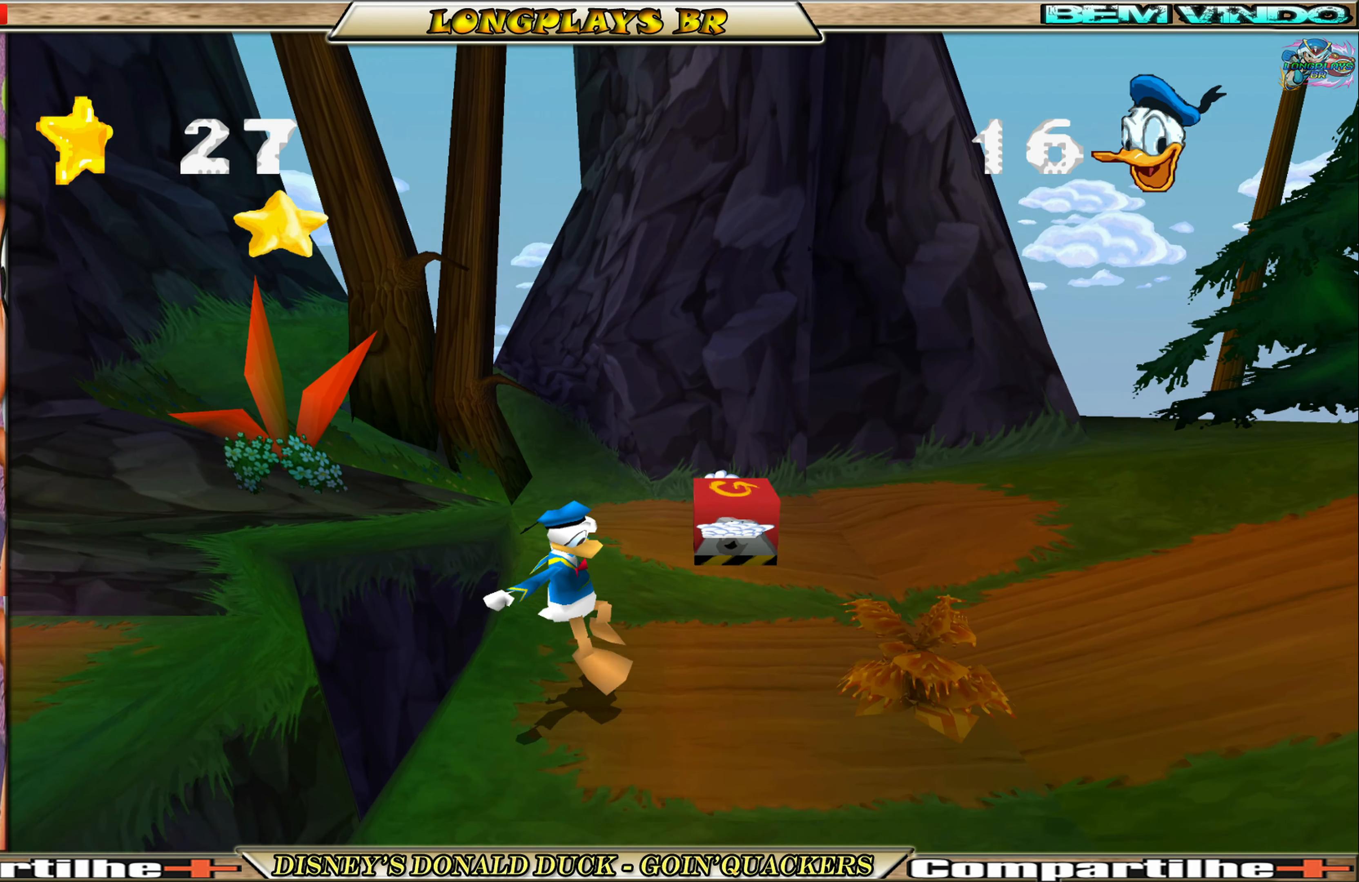
{"buttons": [], "left_stick": "center", "events": [[233, "A", "down"], [483, "A", "up"]]}
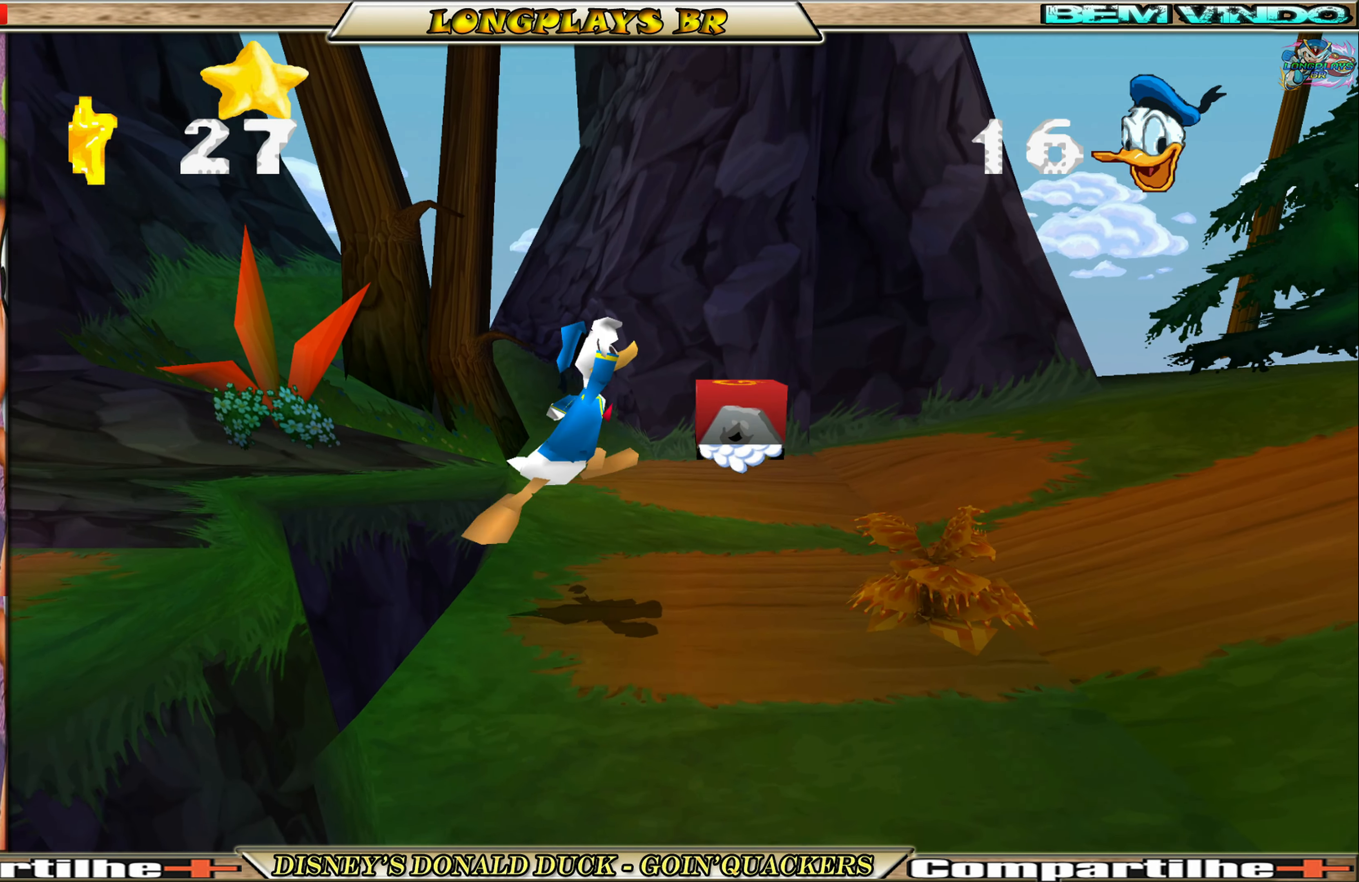
{"buttons": [], "left_stick": "center", "events": [[33, "A", "down"], [216, "DPAD_RIGHT", "down"], [266, "A", "up"], [483, "DPAD_RIGHT", "up"]]}
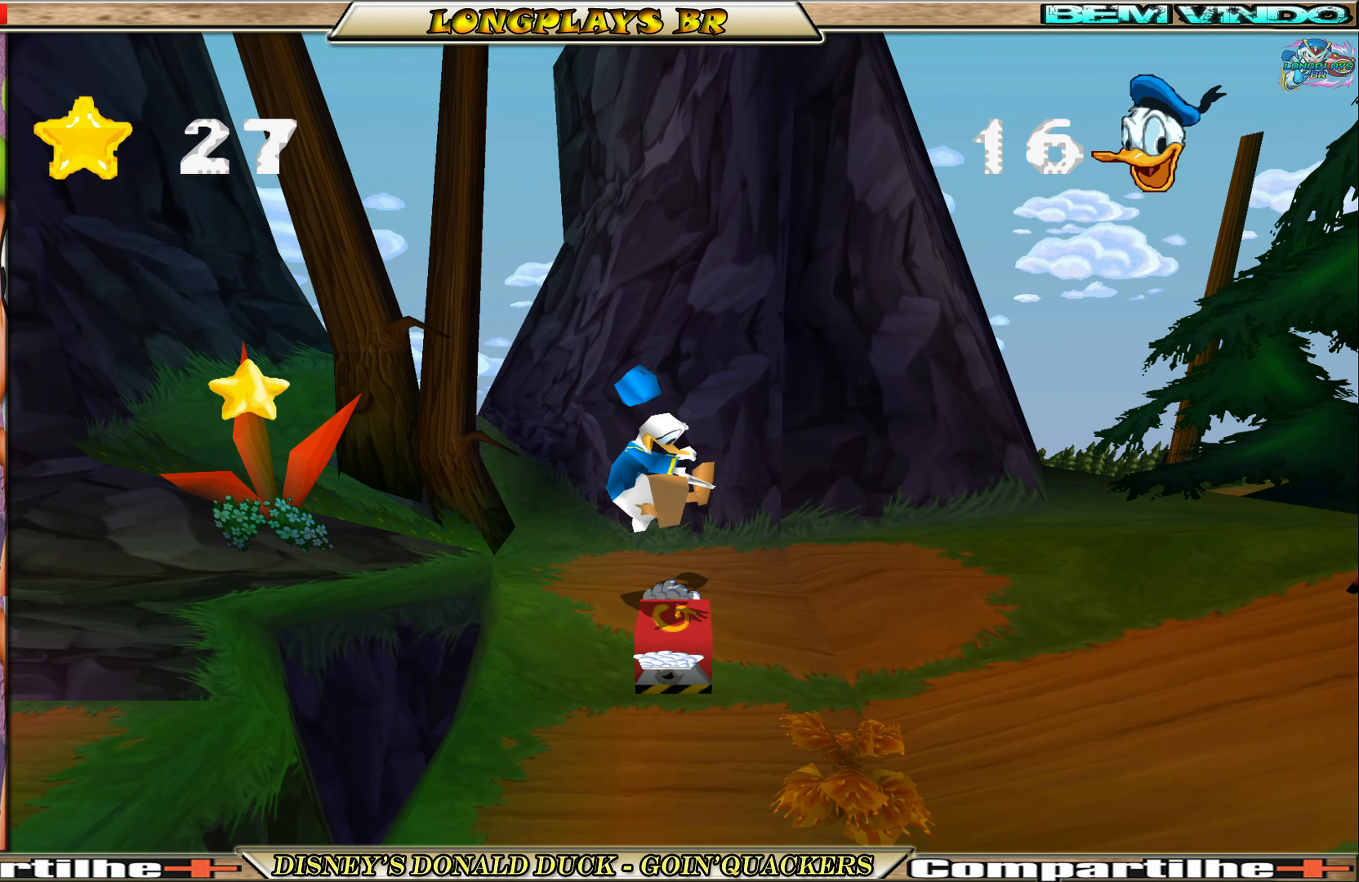
{"buttons": ["DPAD_RIGHT"], "left_stick": "center", "events": [[216, "DPAD_RIGHT", "down"]]}
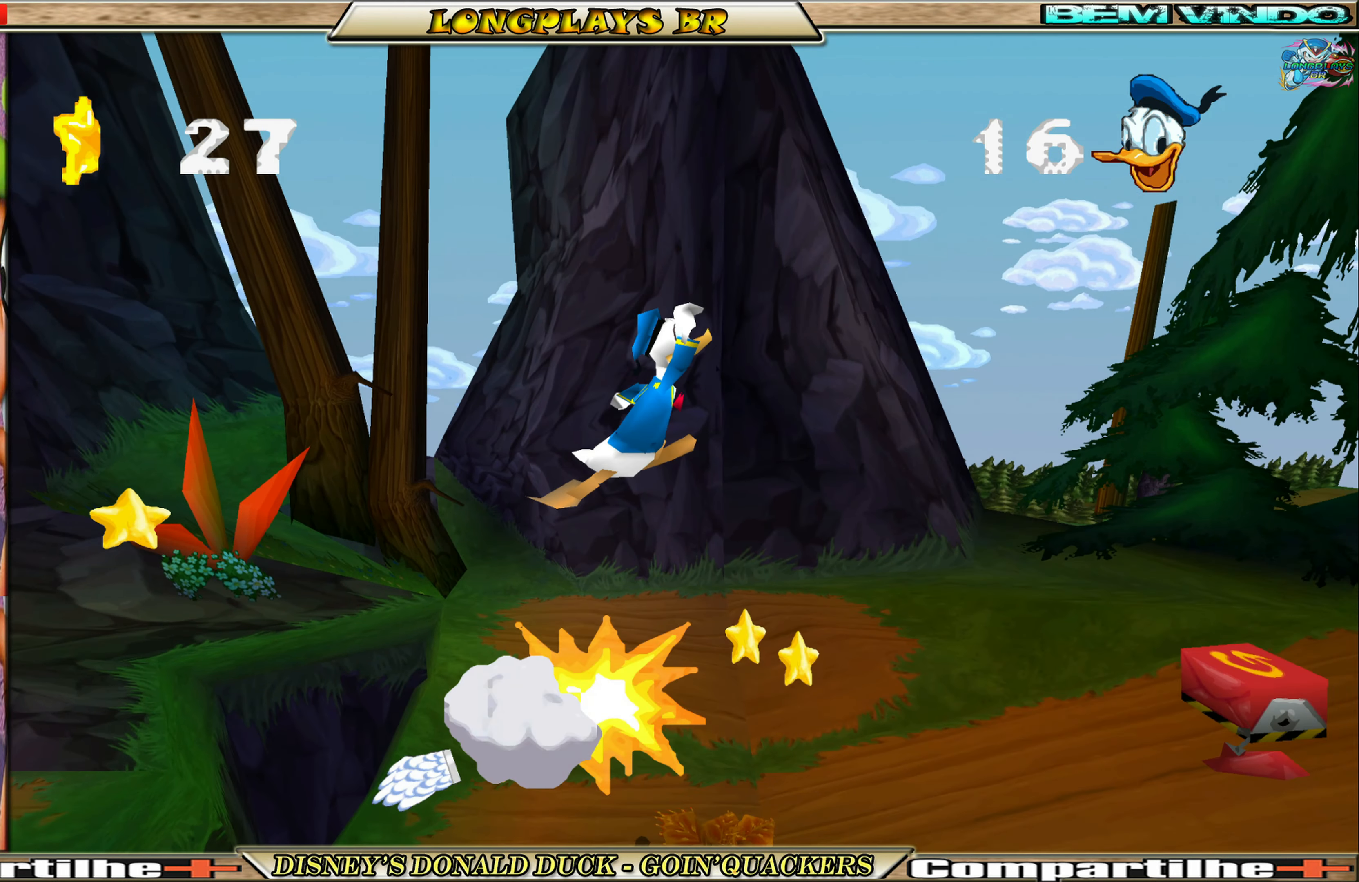
{"buttons": ["DPAD_RIGHT"], "left_stick": "center", "events": [[33, "A", "down"], [166, "A", "up"]]}
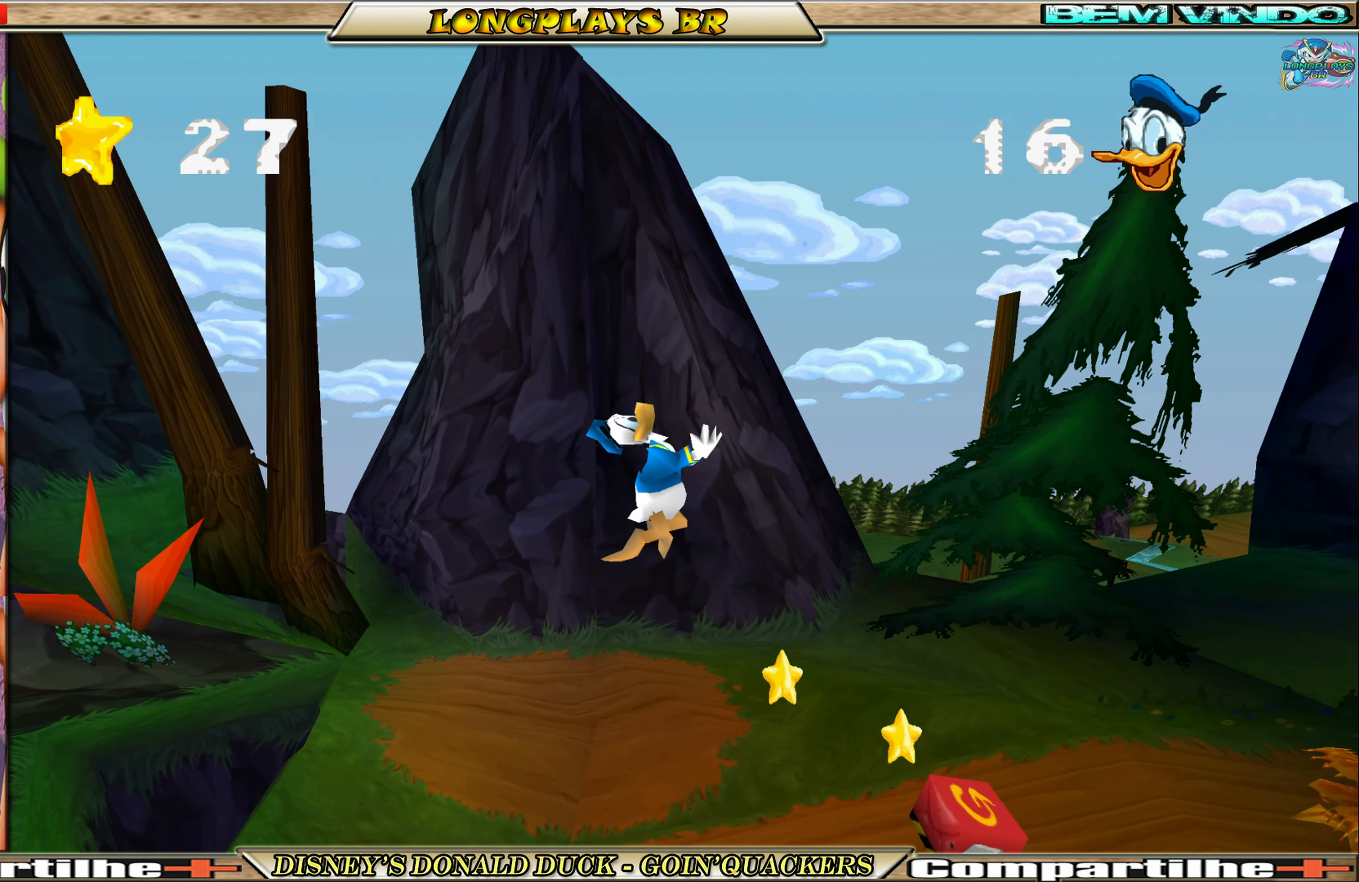
{"buttons": ["DPAD_RIGHT"], "left_stick": "center", "events": [[100, "A", "down"], [233, "A", "up"]]}
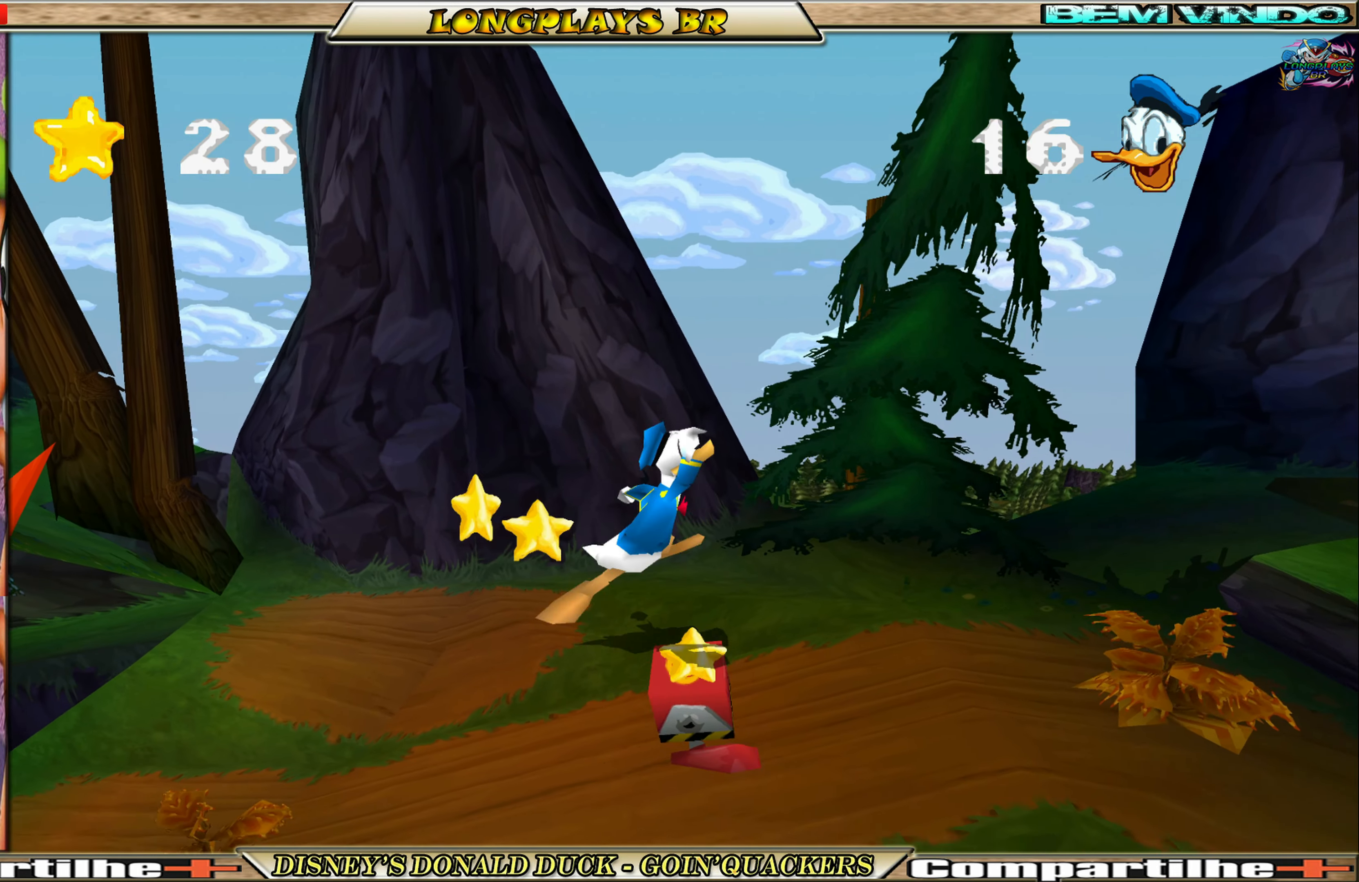
{"buttons": ["DPAD_RIGHT"], "left_stick": "center", "events": [[333, "A", "down"], [500, "A", "up"]]}
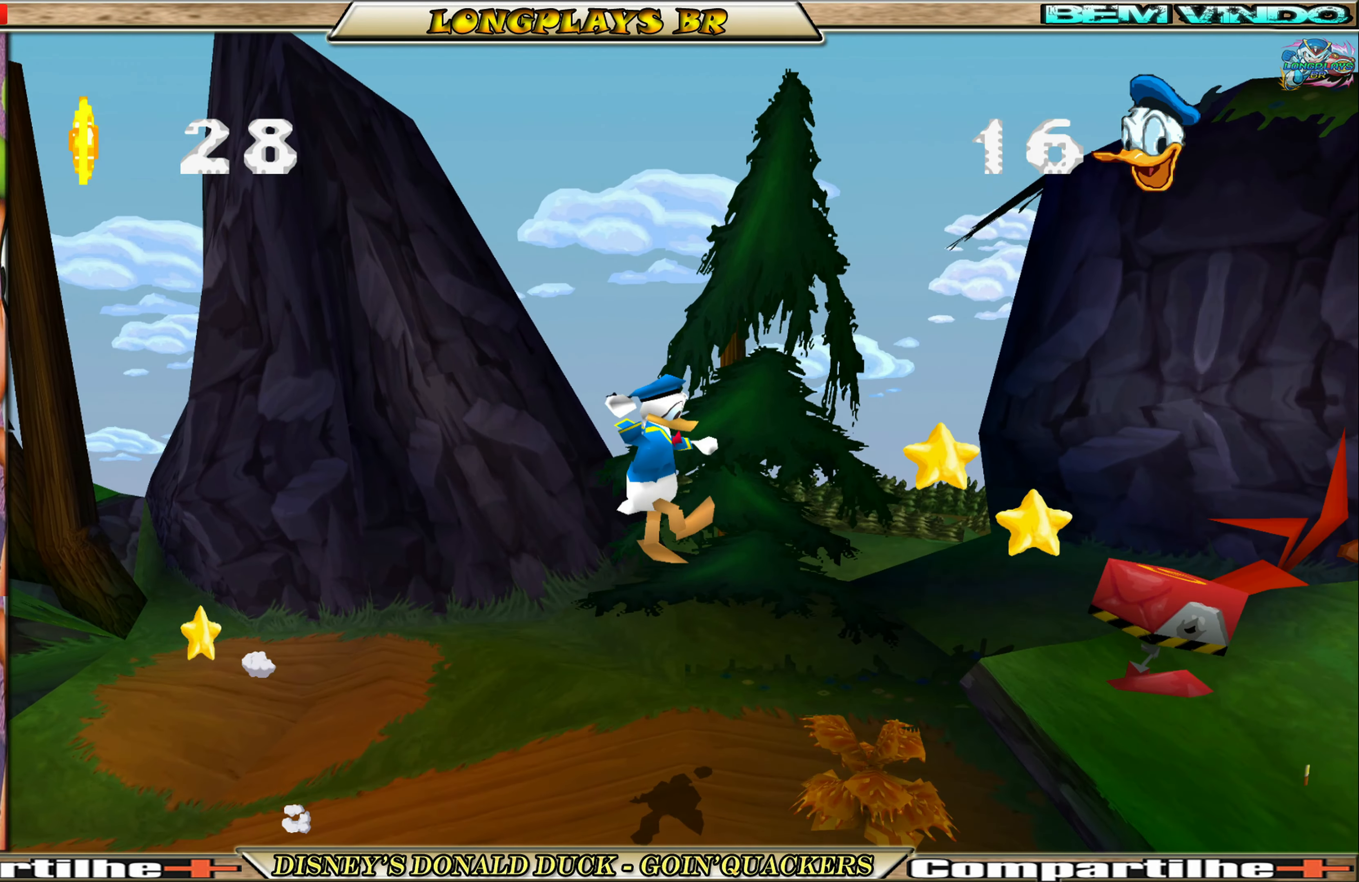
{"buttons": ["A", "DPAD_RIGHT"], "left_stick": "center", "events": [[33, "A", "down"], [317, "A", "up"], [450, "A", "down"]]}
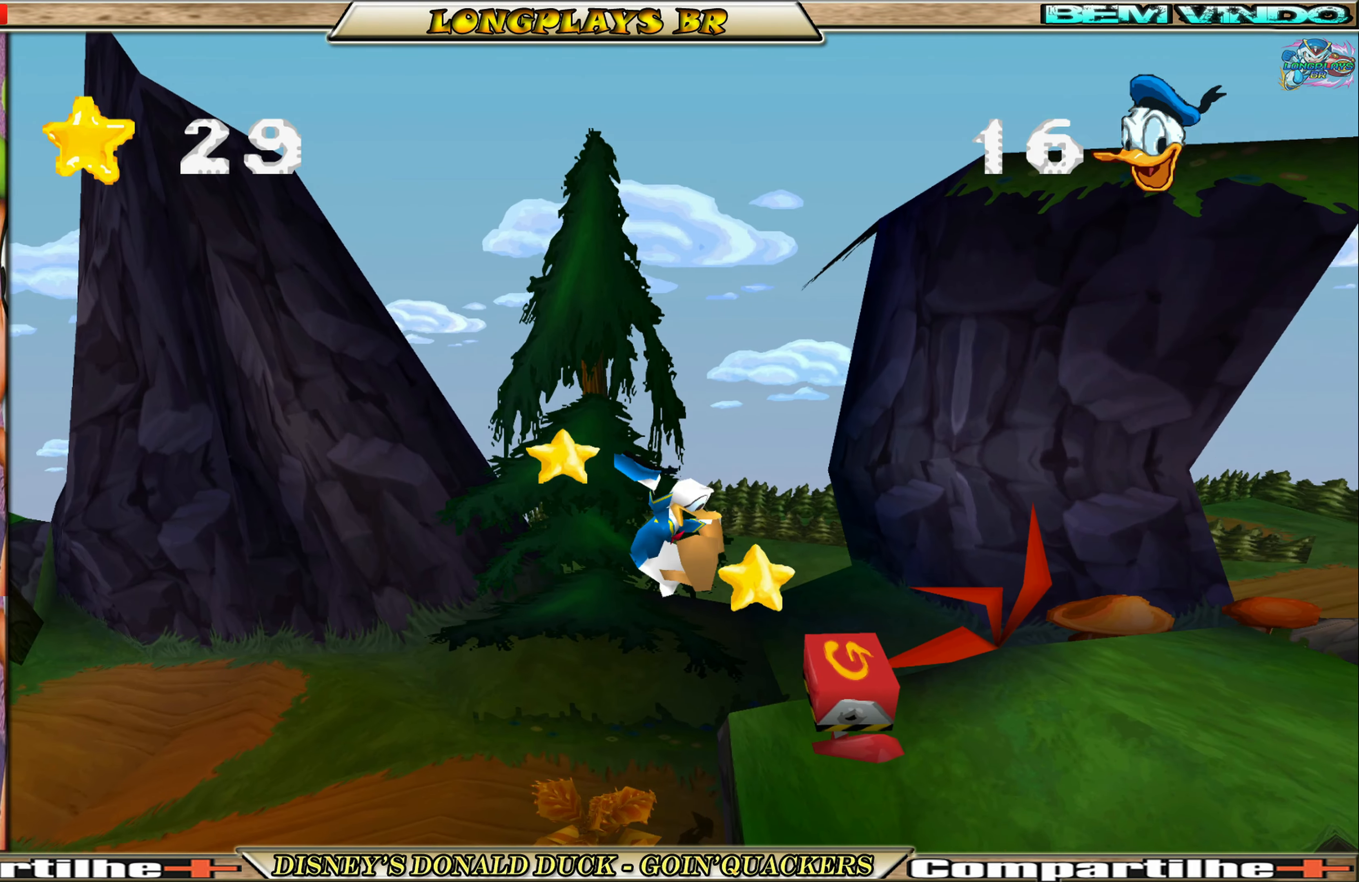
{"buttons": ["DPAD_RIGHT"], "left_stick": "center", "events": [[83, "A", "up"], [150, "X", "down"], [267, "X", "up"]]}
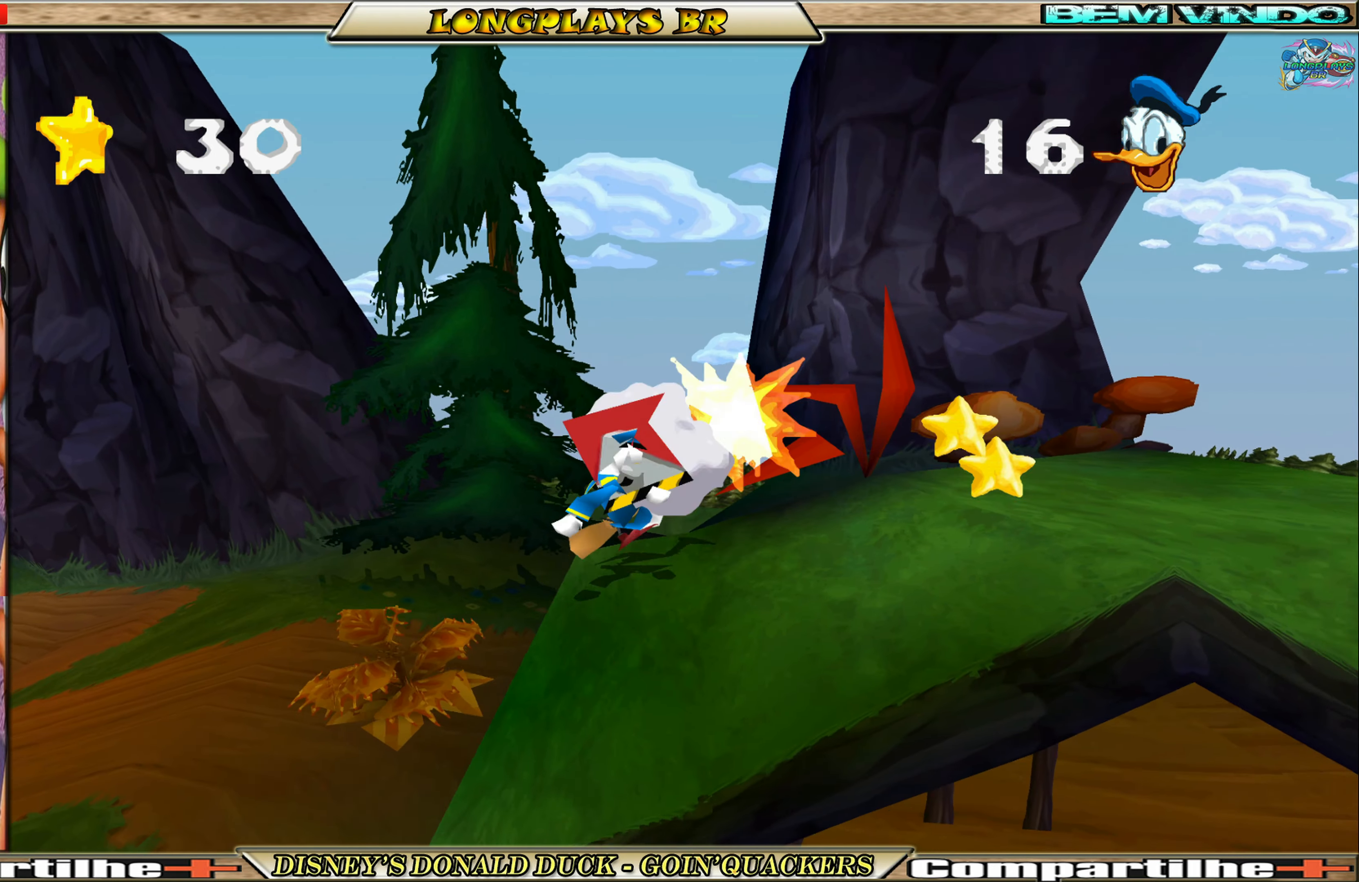
{"buttons": ["DPAD_RIGHT"], "left_stick": "center", "events": []}
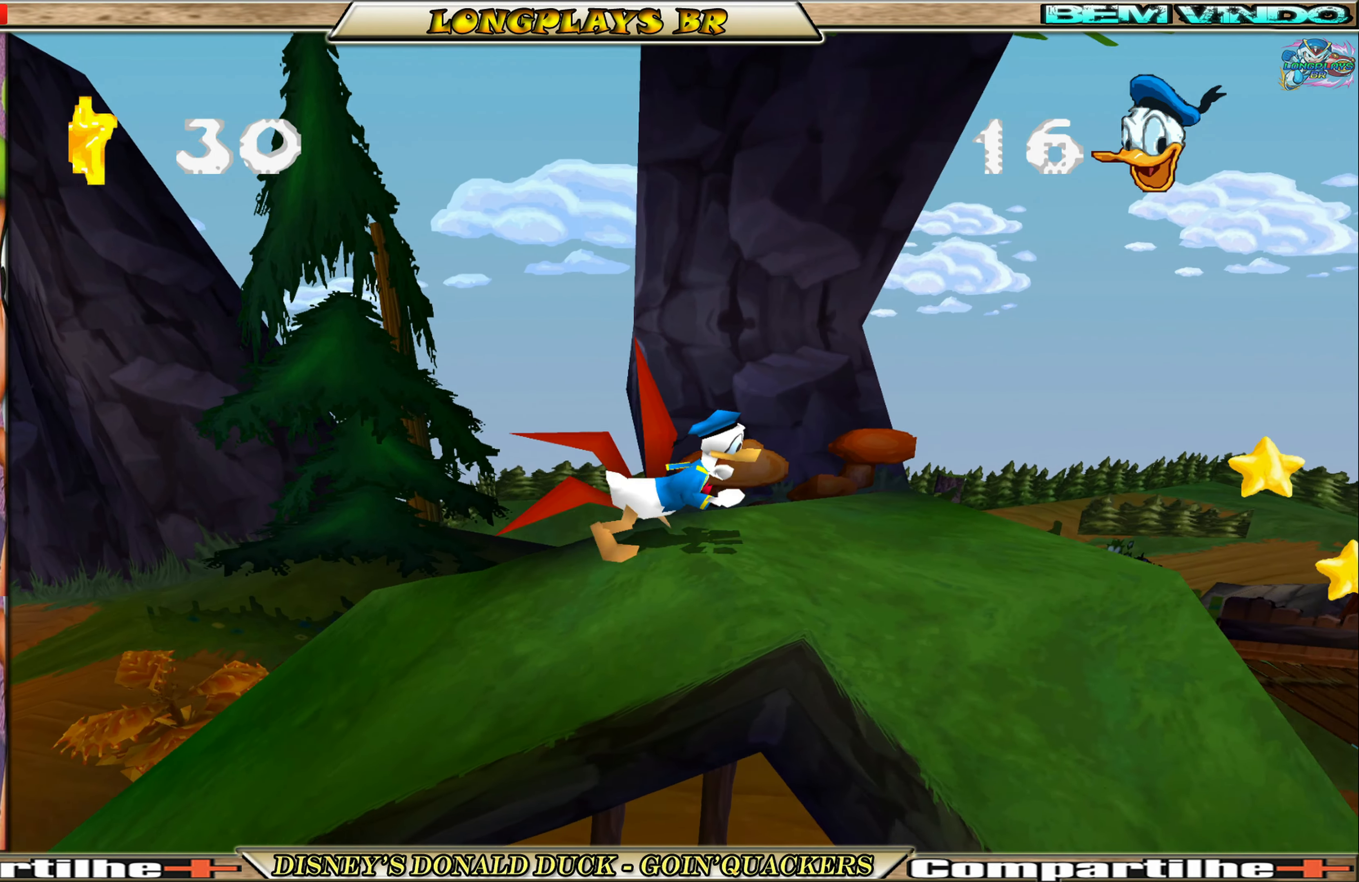
{"buttons": ["A", "DPAD_RIGHT"], "left_stick": "center", "events": [[483, "A", "down"]]}
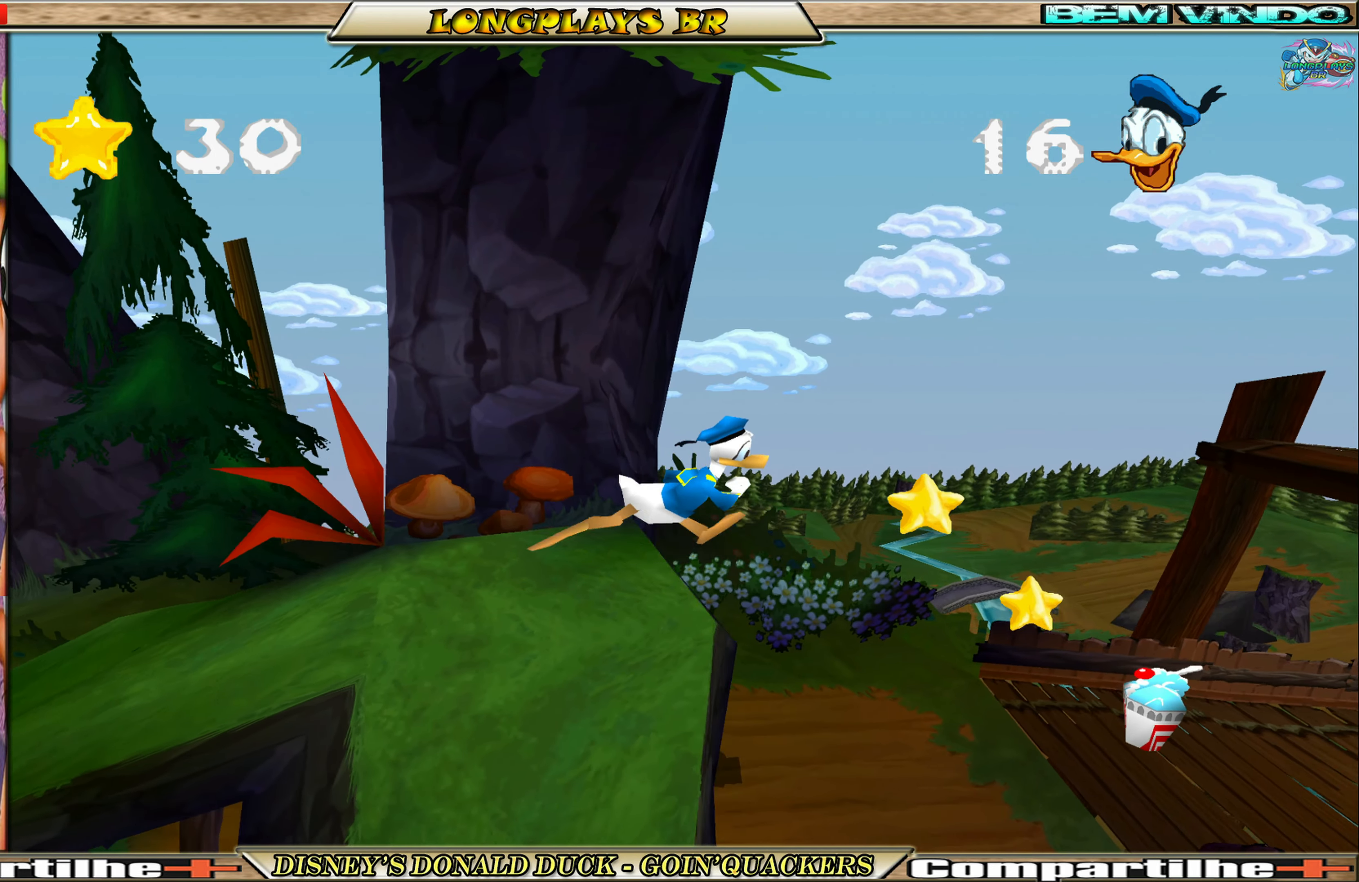
{"buttons": ["DPAD_RIGHT"], "left_stick": "center", "events": [[100, "A", "up"]]}
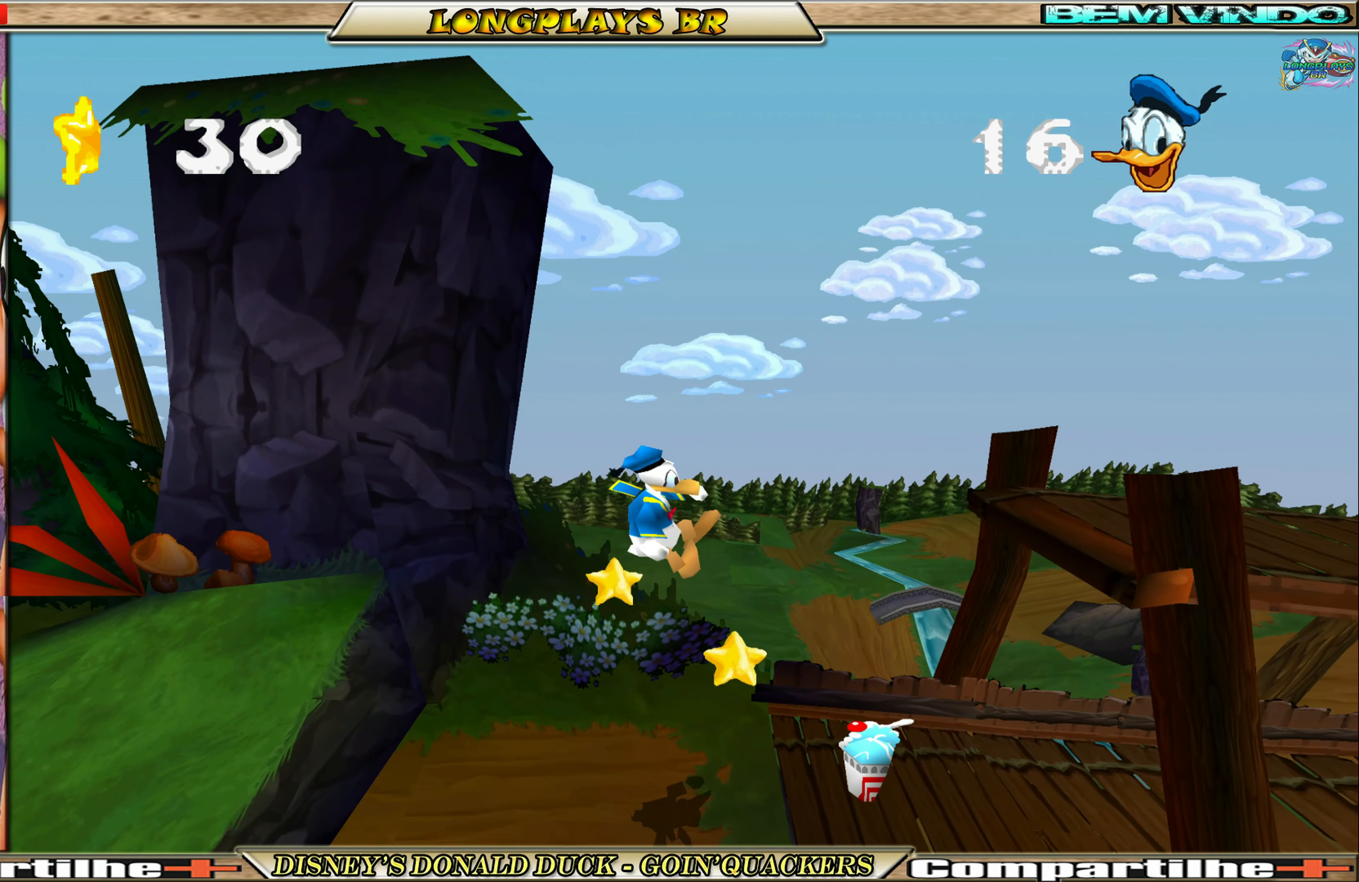
{"buttons": ["DPAD_RIGHT"], "left_stick": "center", "events": []}
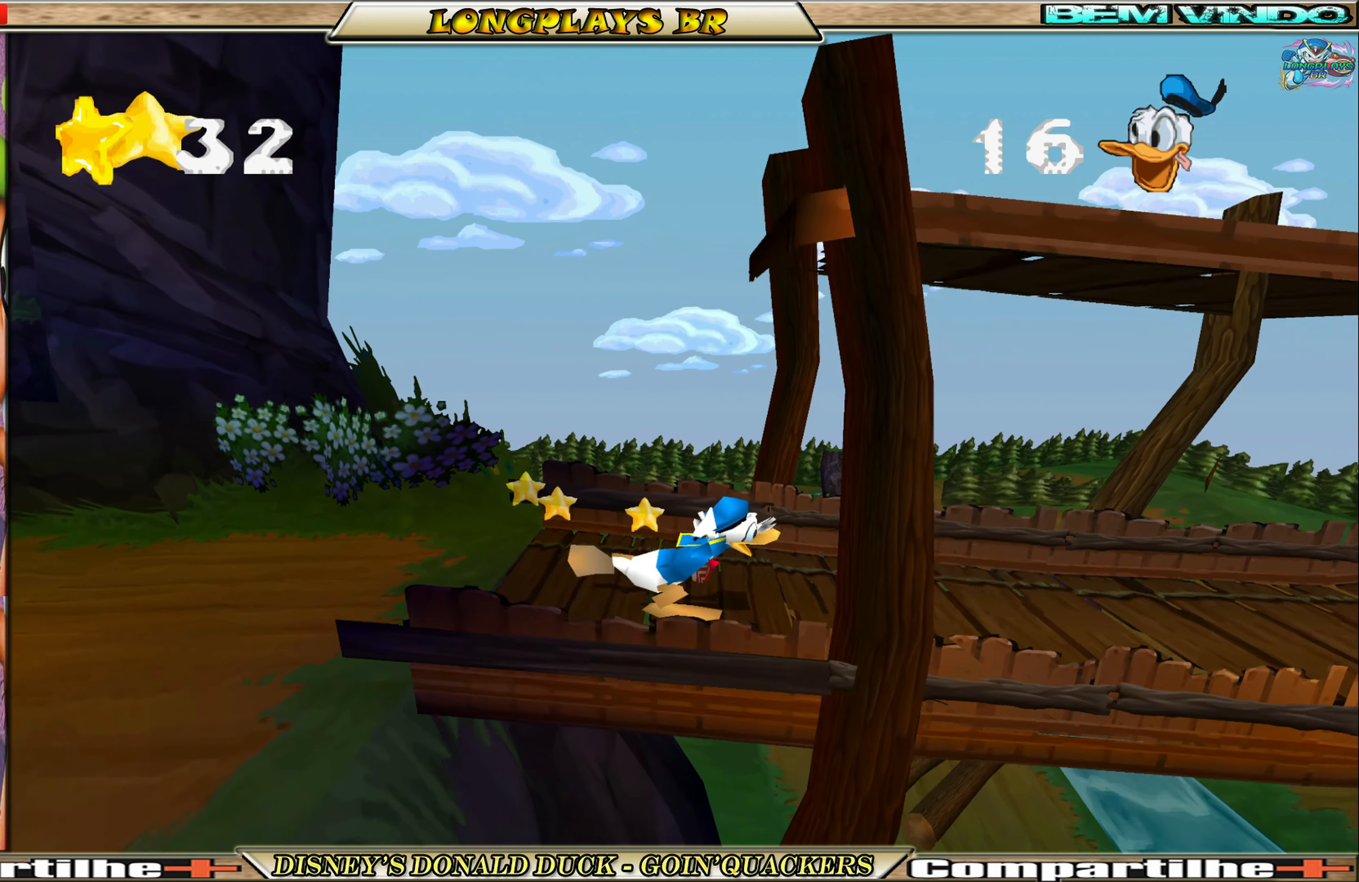
{"buttons": ["DPAD_RIGHT"], "left_stick": "center", "events": []}
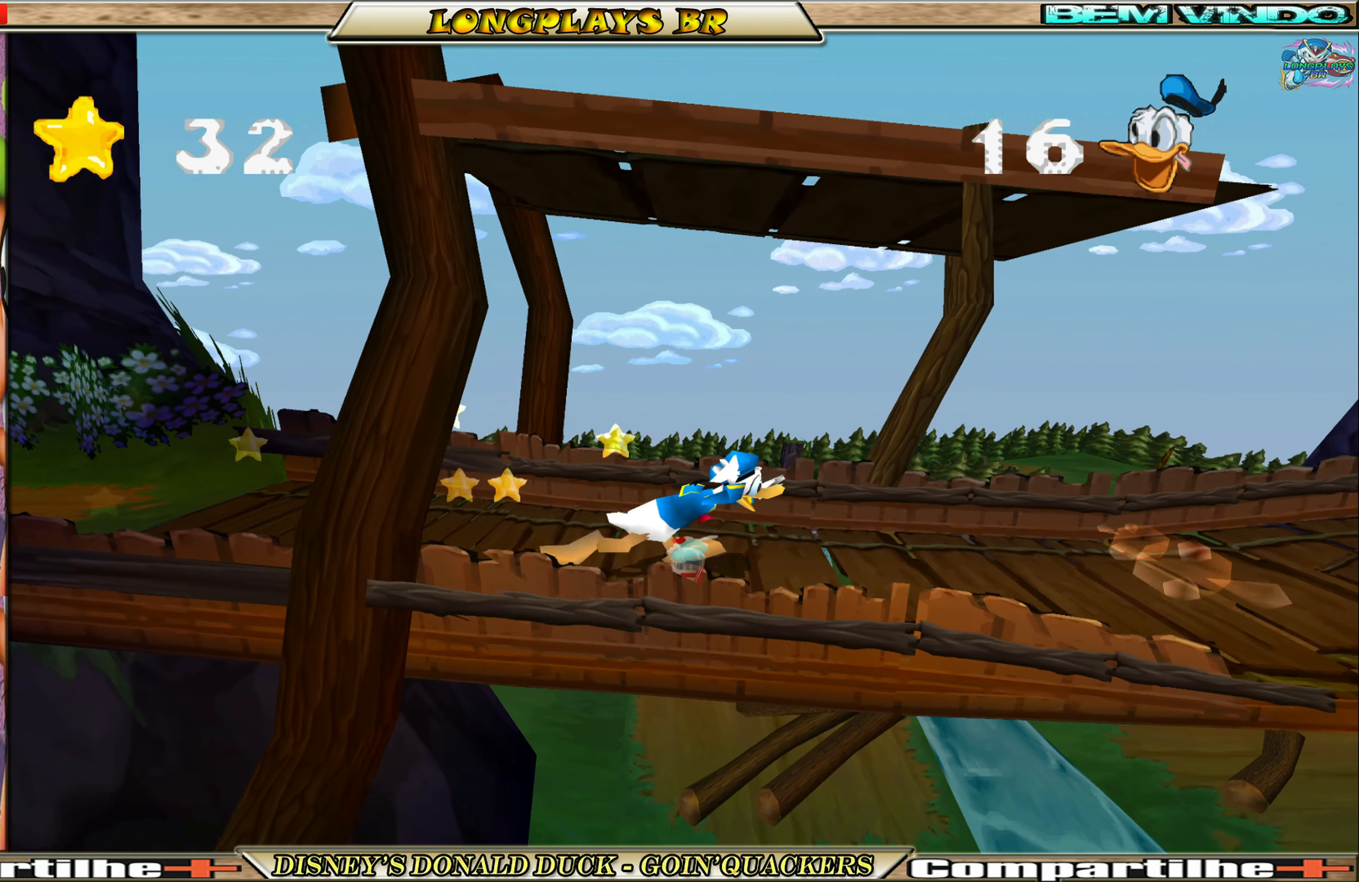
{"buttons": ["DPAD_RIGHT"], "left_stick": "center", "events": []}
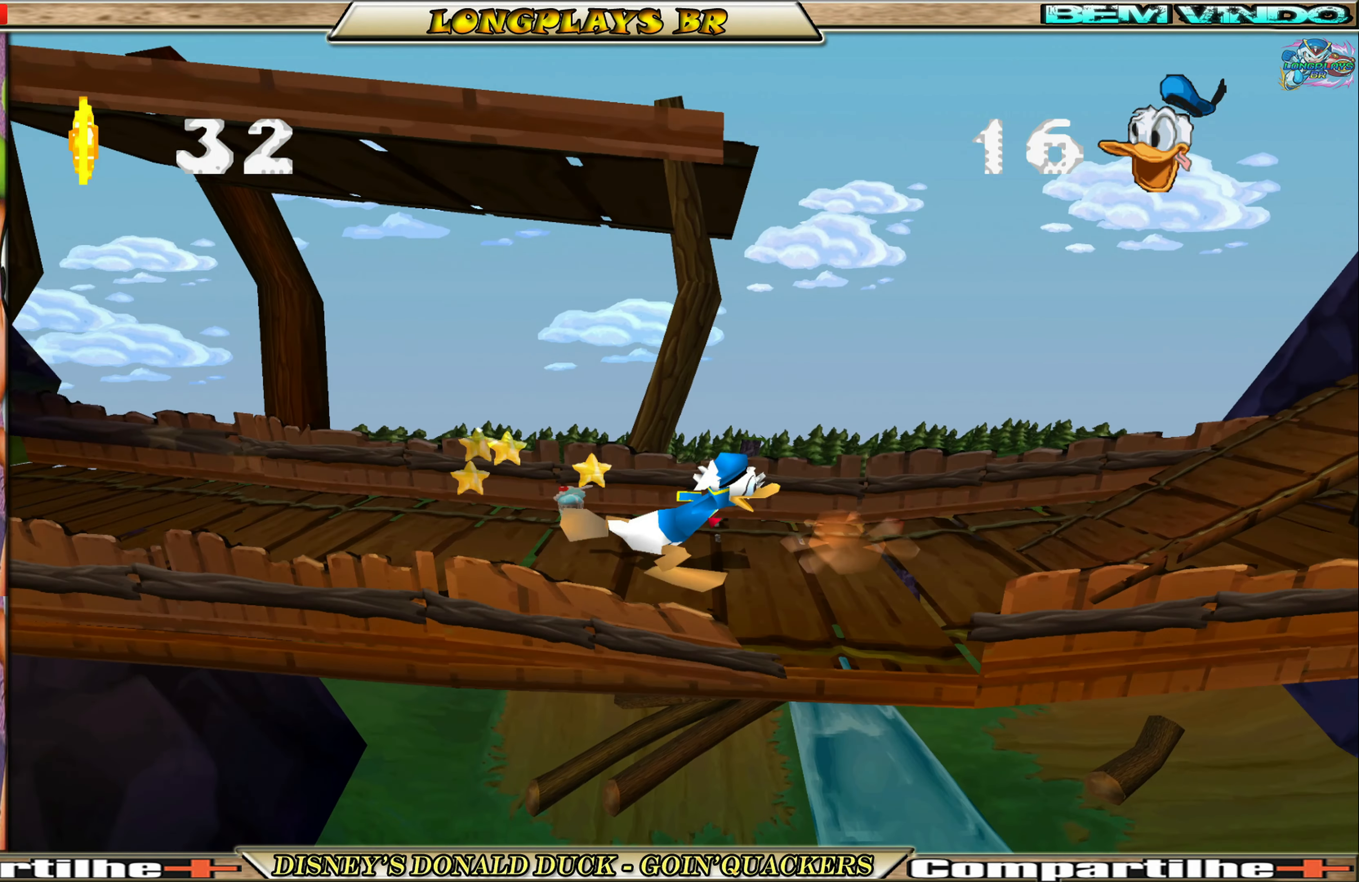
{"buttons": ["DPAD_LEFT"], "left_stick": "center", "events": [[67, "DPAD_RIGHT", "up"], [83, "DPAD_LEFT", "down"]]}
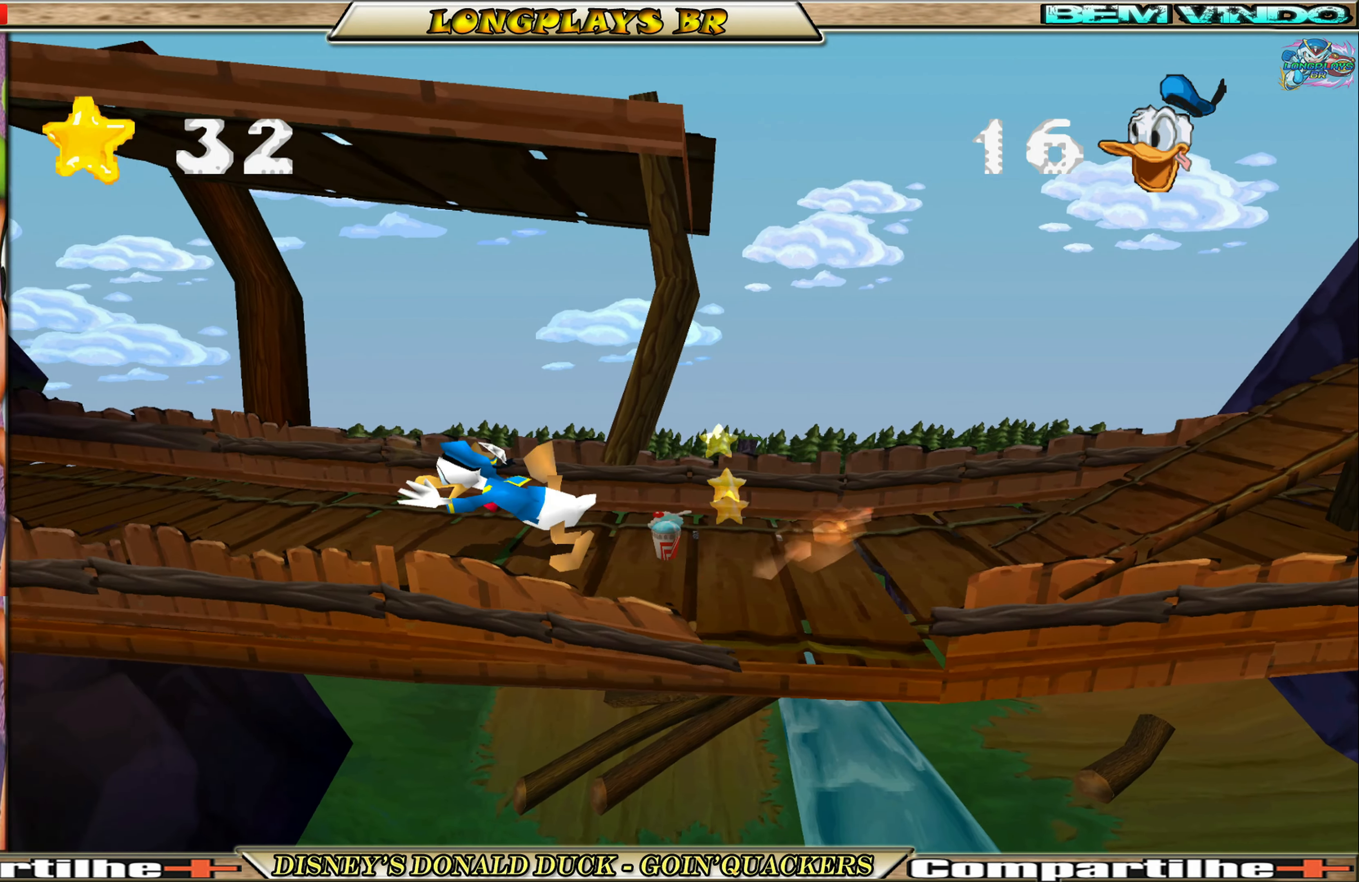
{"buttons": ["DPAD_LEFT"], "left_stick": "center", "events": []}
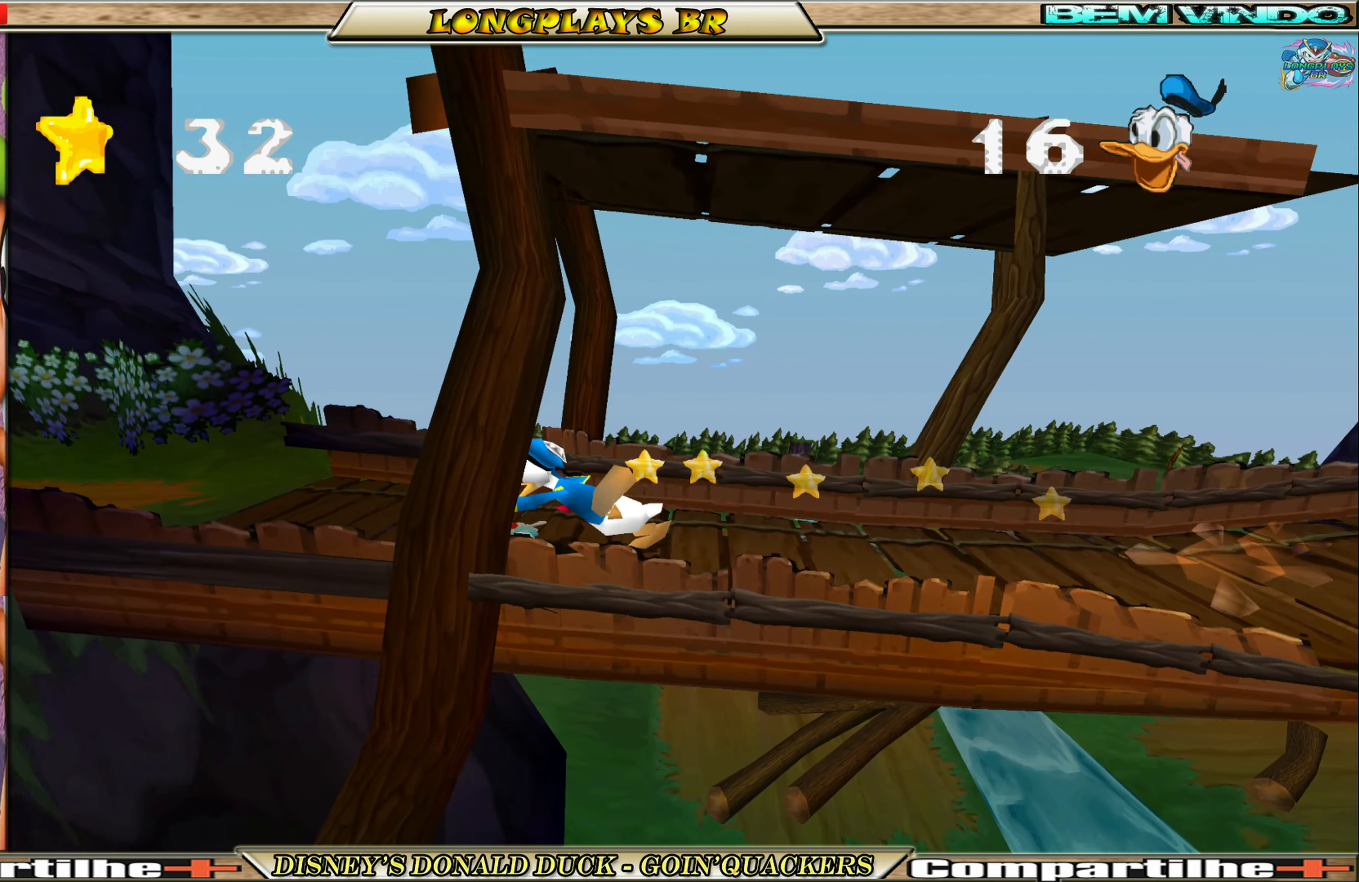
{"buttons": ["DPAD_LEFT"], "left_stick": "center", "events": []}
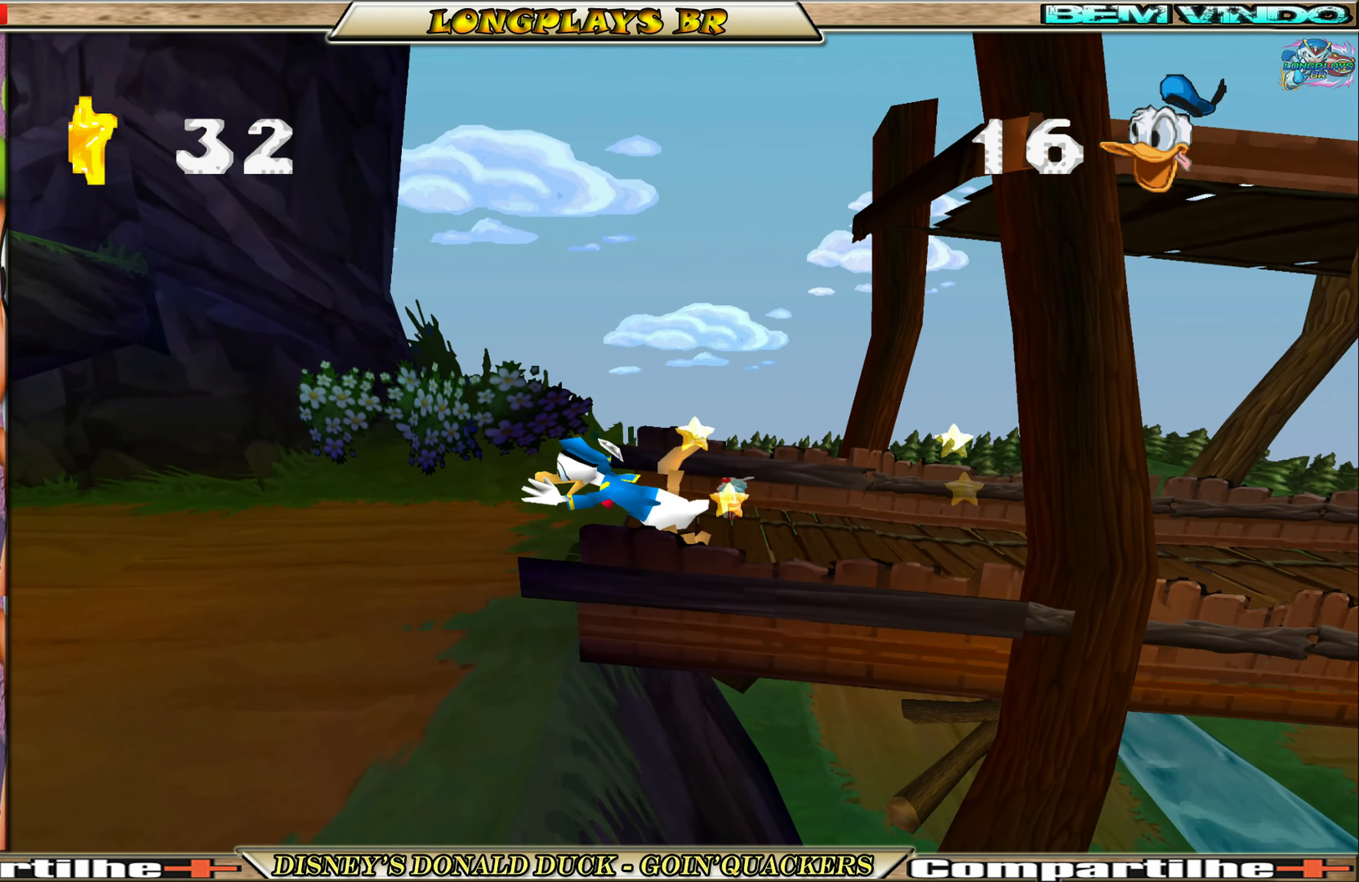
{"buttons": ["DPAD_LEFT"], "left_stick": "center", "events": []}
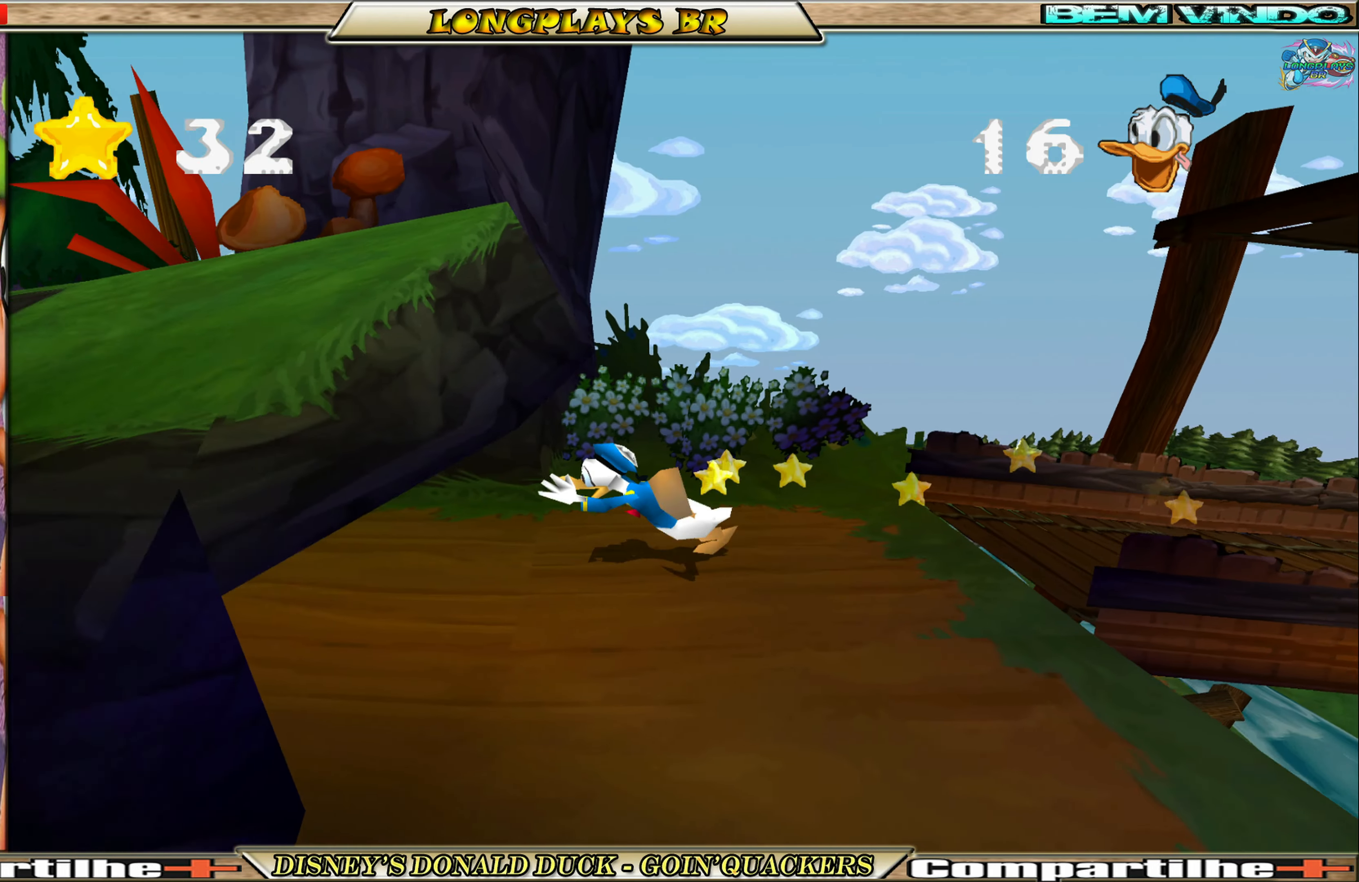
{"buttons": ["DPAD_LEFT"], "left_stick": "center", "events": []}
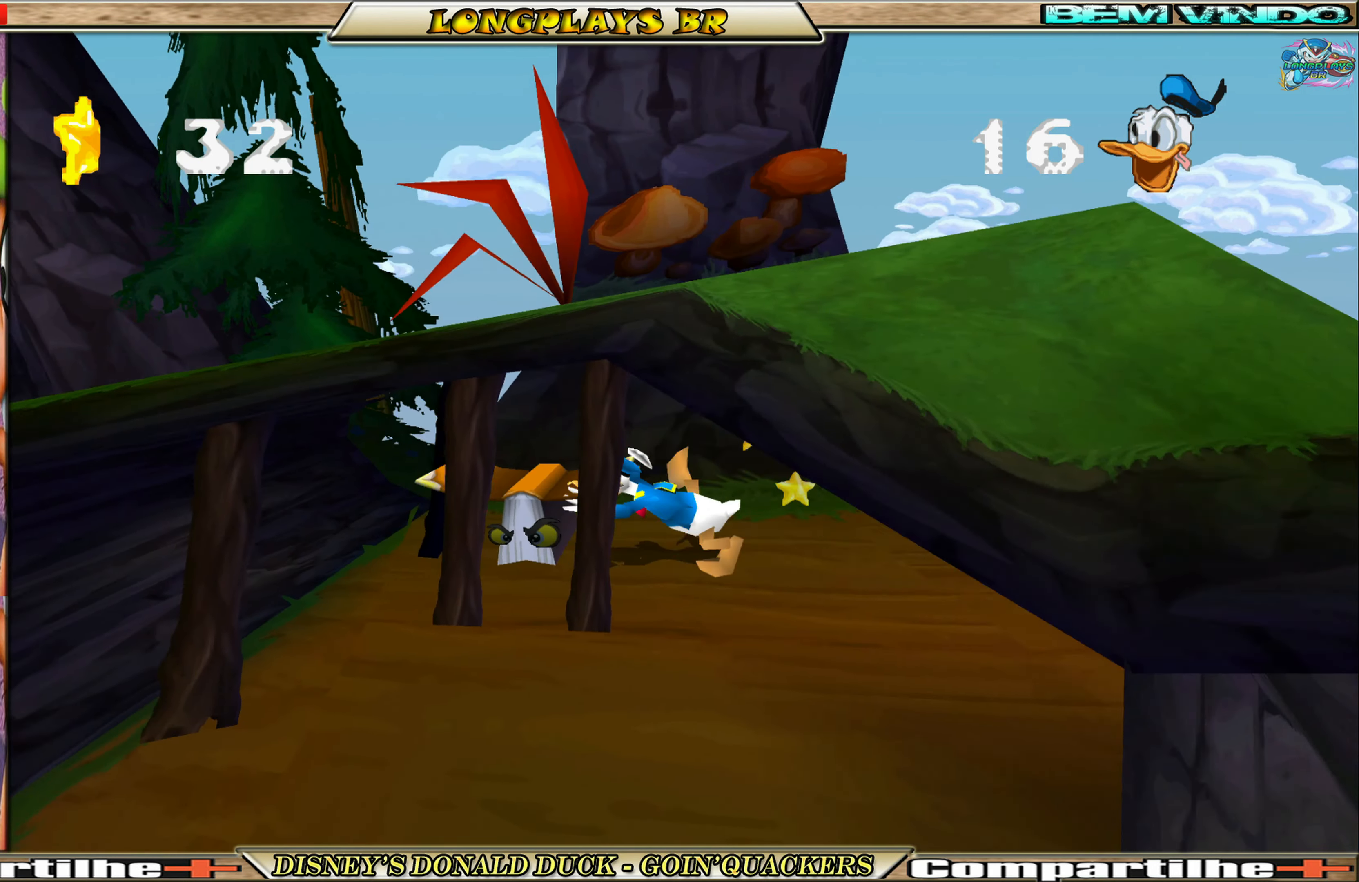
{"buttons": ["DPAD_RIGHT"], "left_stick": "center", "events": [[117, "DPAD_LEFT", "up"], [150, "DPAD_RIGHT", "down"]]}
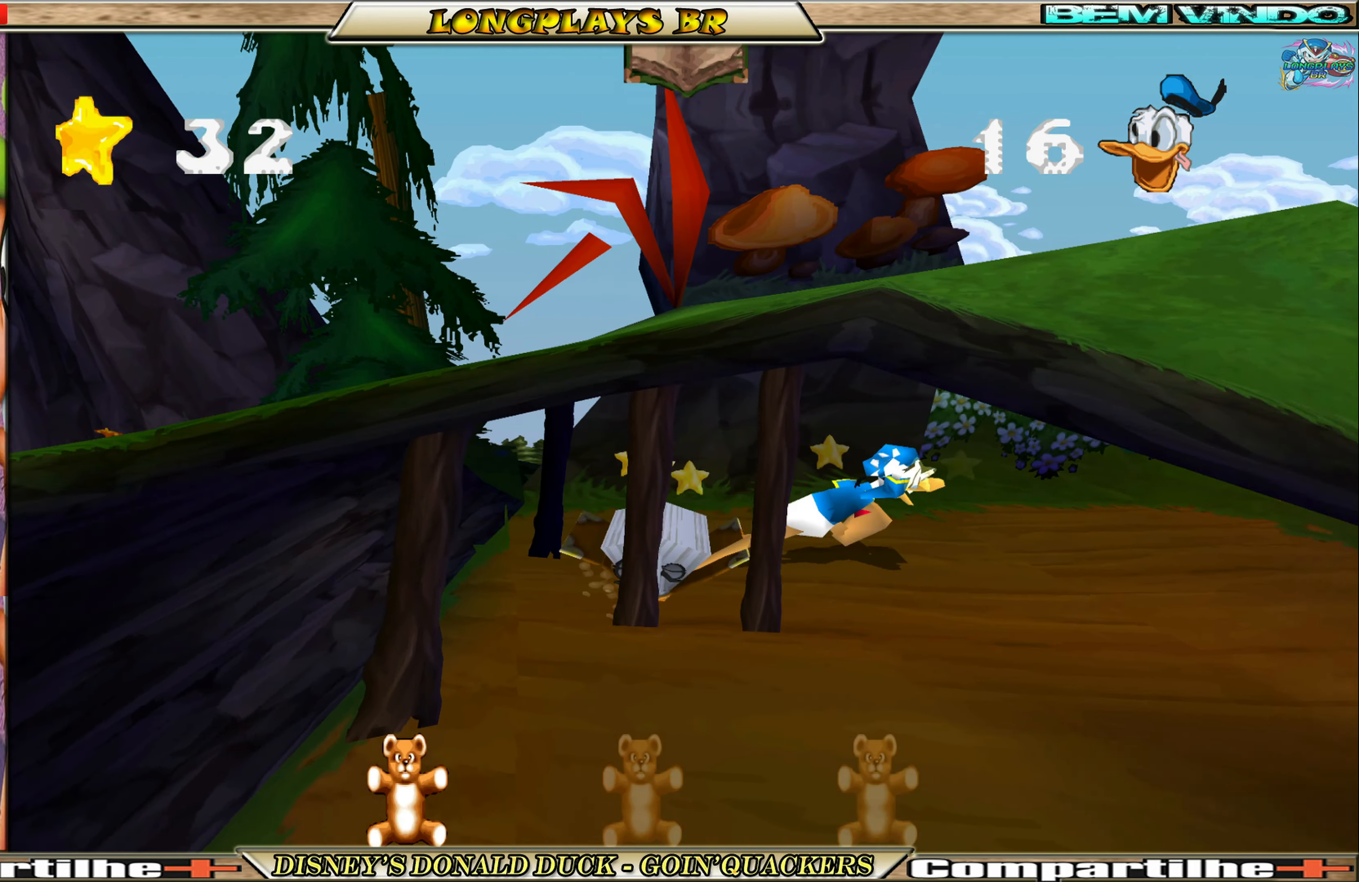
{"buttons": ["DPAD_RIGHT"], "left_stick": "center", "events": []}
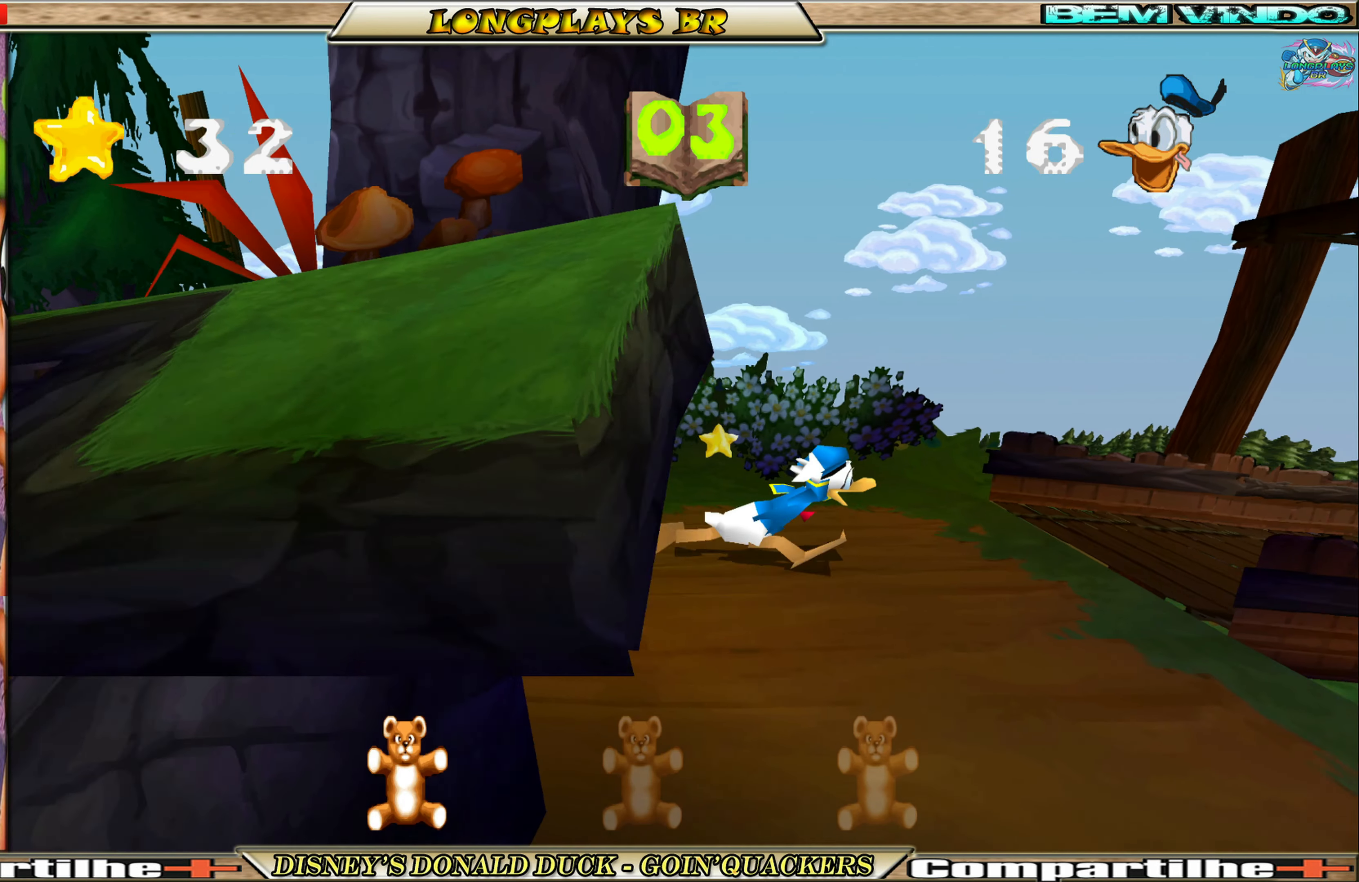
{"buttons": ["DPAD_RIGHT"], "left_stick": "center", "events": []}
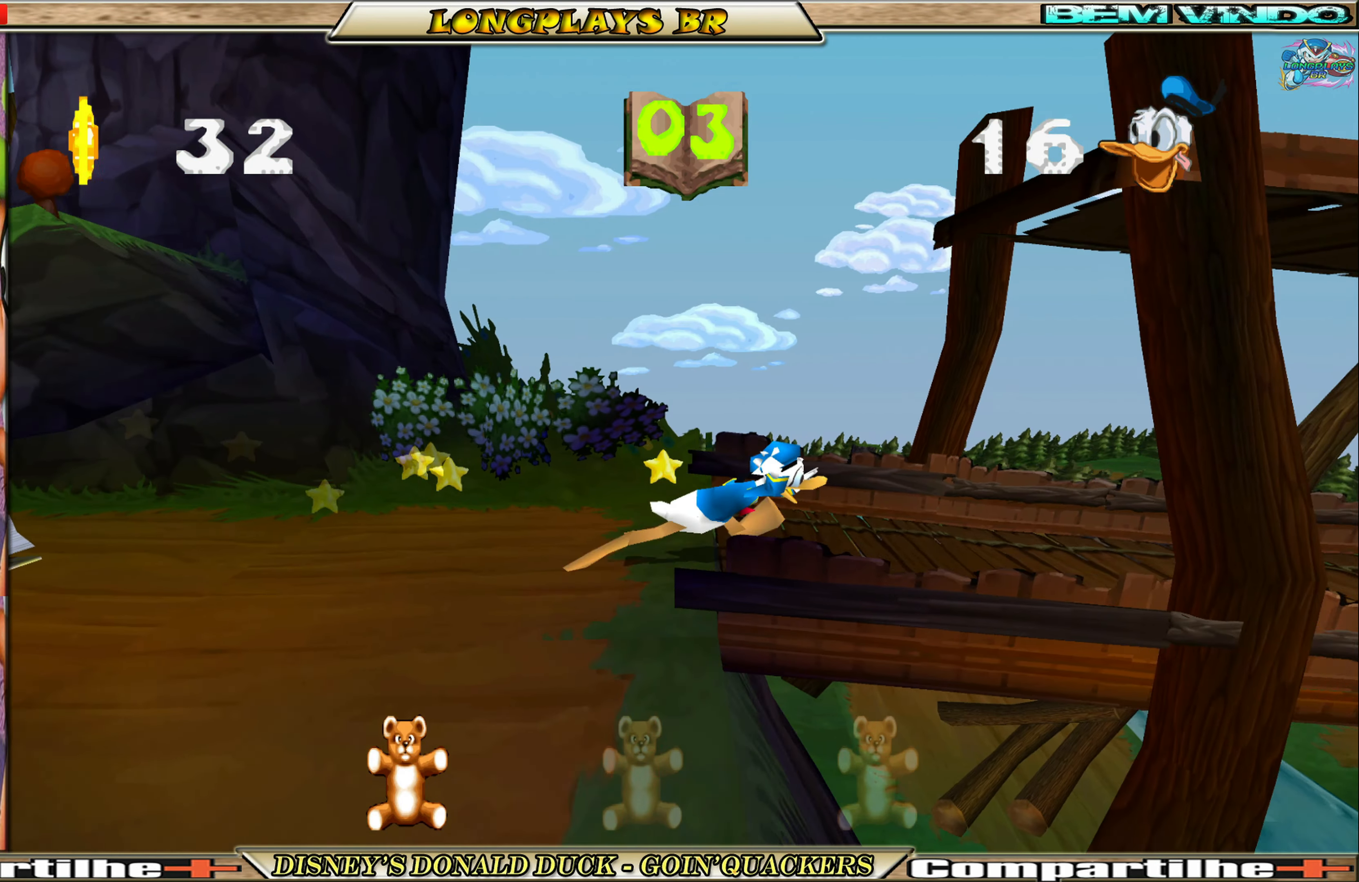
{"buttons": ["DPAD_RIGHT"], "left_stick": "center", "events": []}
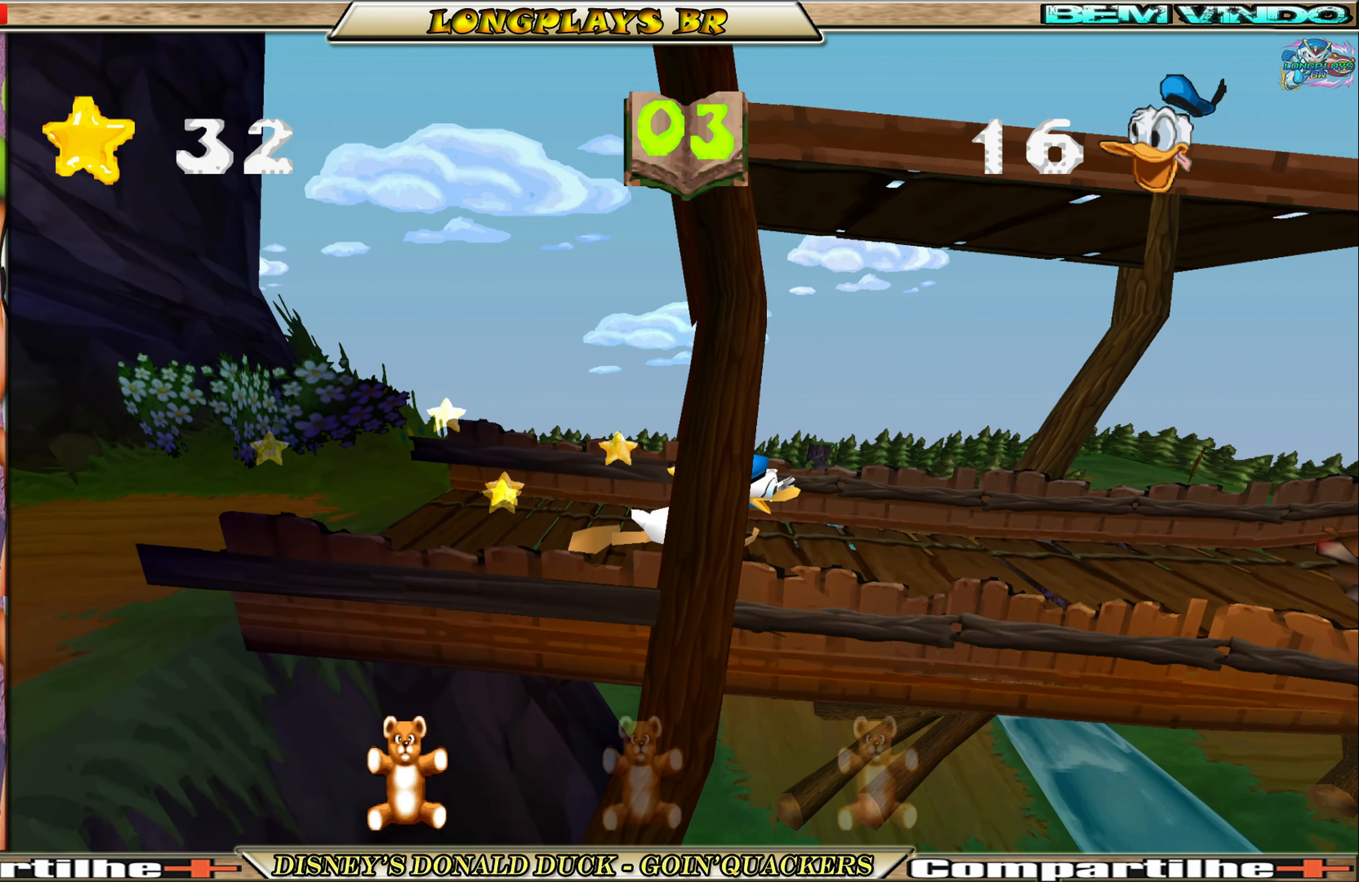
{"buttons": ["DPAD_RIGHT"], "left_stick": "center", "events": []}
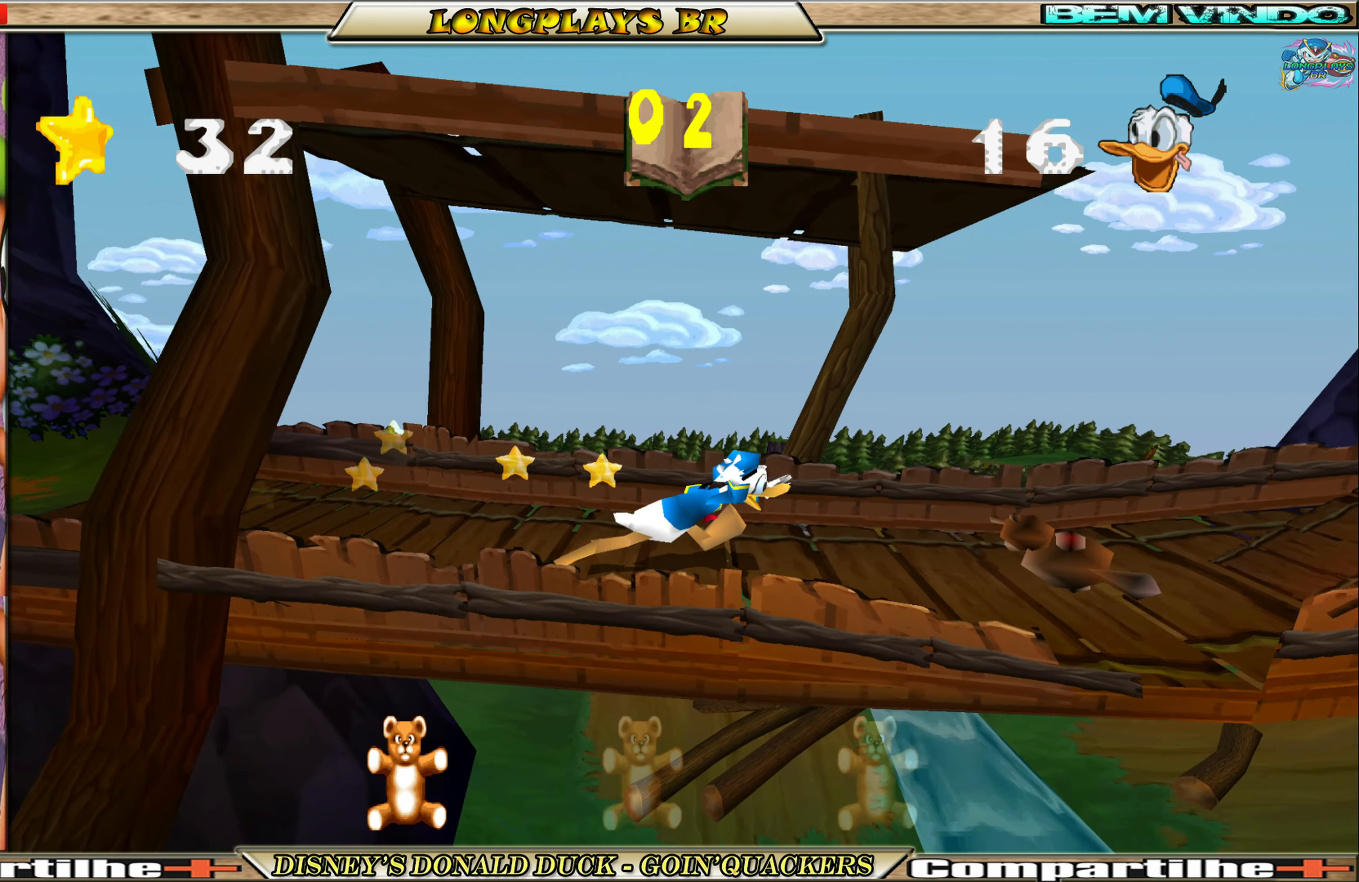
{"buttons": ["DPAD_RIGHT"], "left_stick": "center", "events": []}